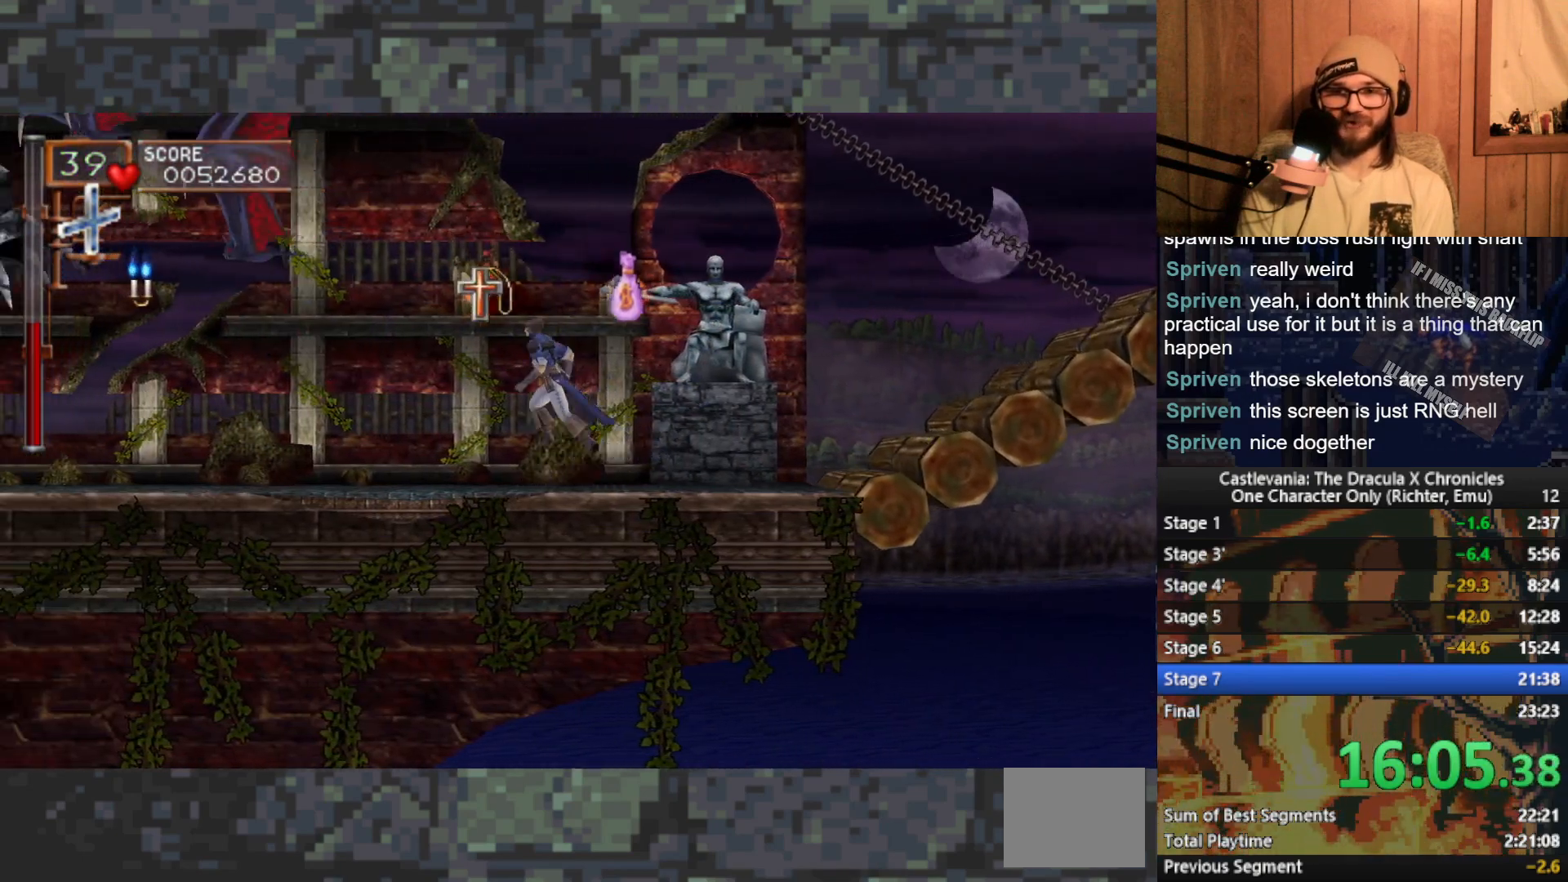
Gameplay with a controller (Xbox layout); each line is a JSON object with the inputs held at the frame after it. "events" lists button and stick changes between this image and that frame as [ms after this image, input, new state], when the widget could be followed in between. Not read: right_stick.
{"buttons": [], "left_stick": "left", "events": []}
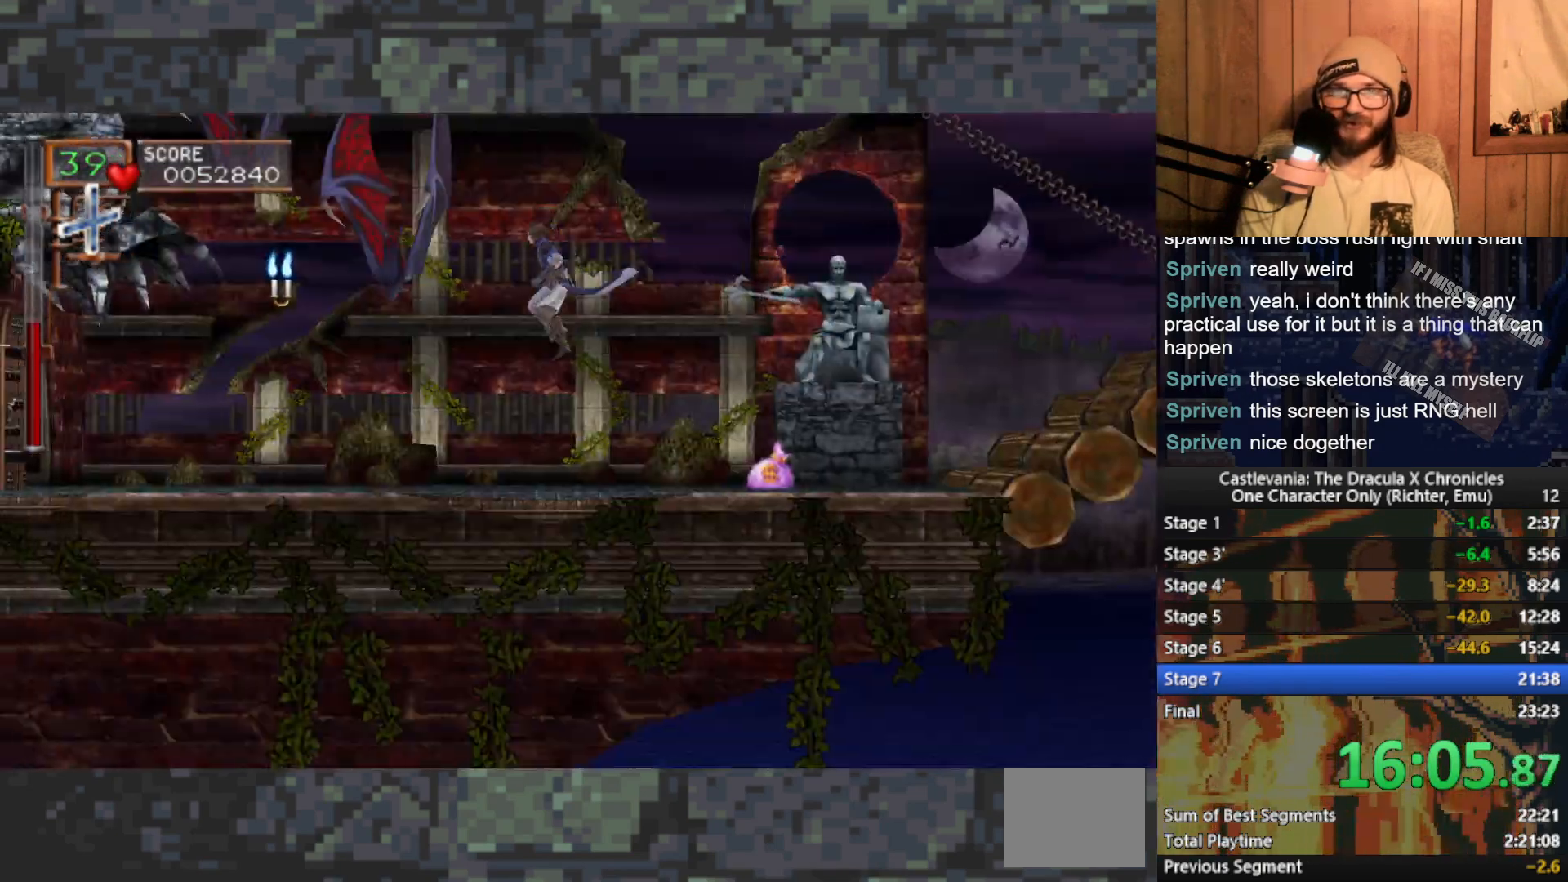
{"buttons": [], "left_stick": "left", "events": [[200, "A", "down"], [267, "X", "down"], [383, "X", "up"], [400, "A", "up"]]}
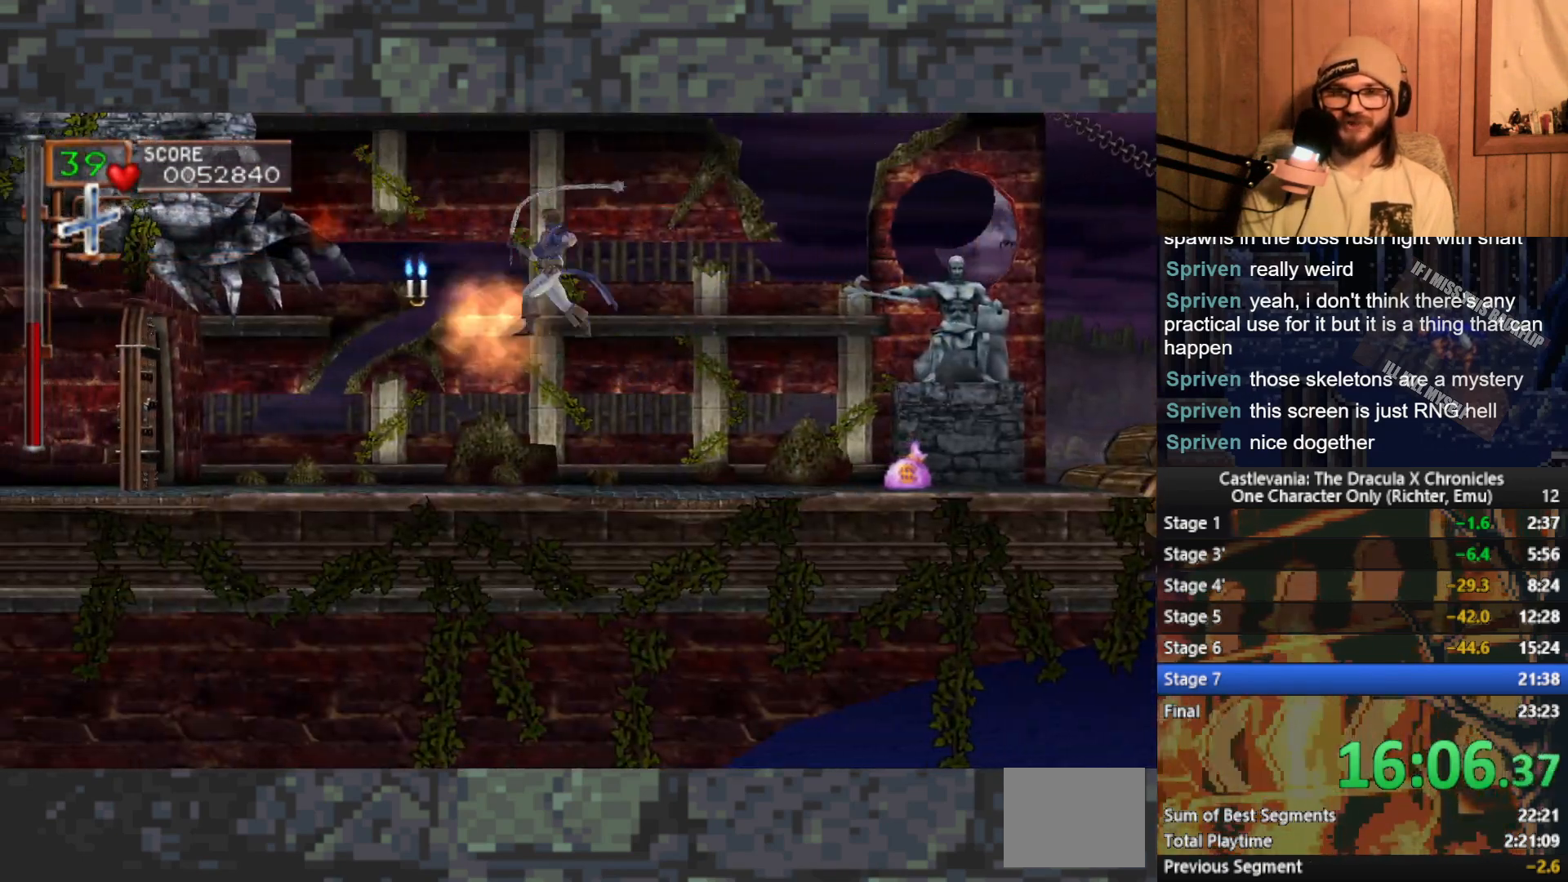
{"buttons": [], "left_stick": "left", "events": []}
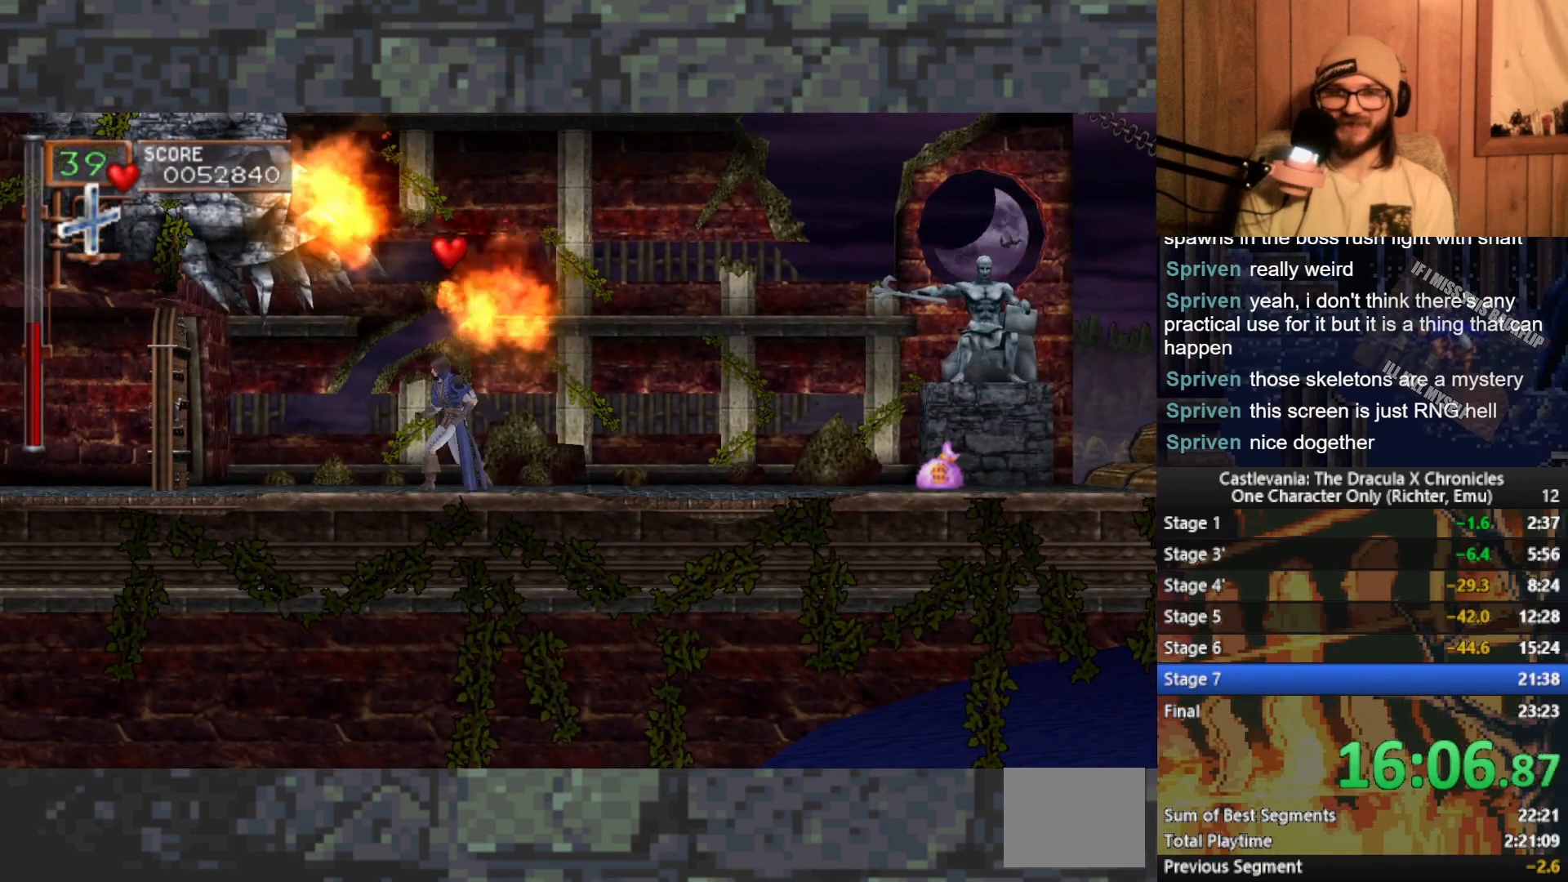
{"buttons": [], "left_stick": "left", "events": [[117, "left_stick", "right"], [200, "left_stick", "left"]]}
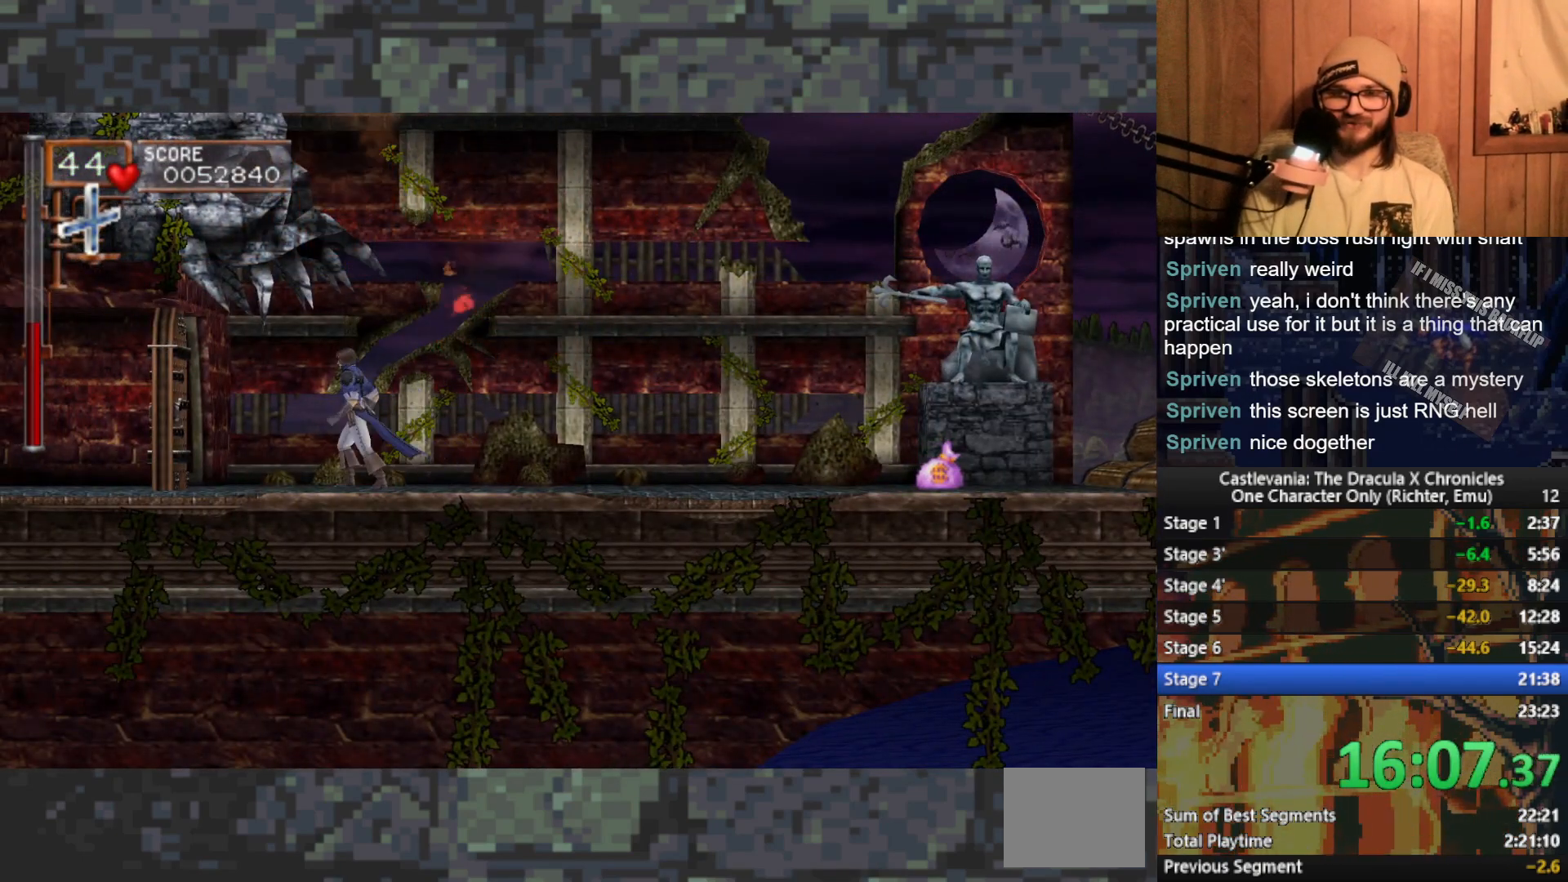
{"buttons": [], "left_stick": "left", "events": []}
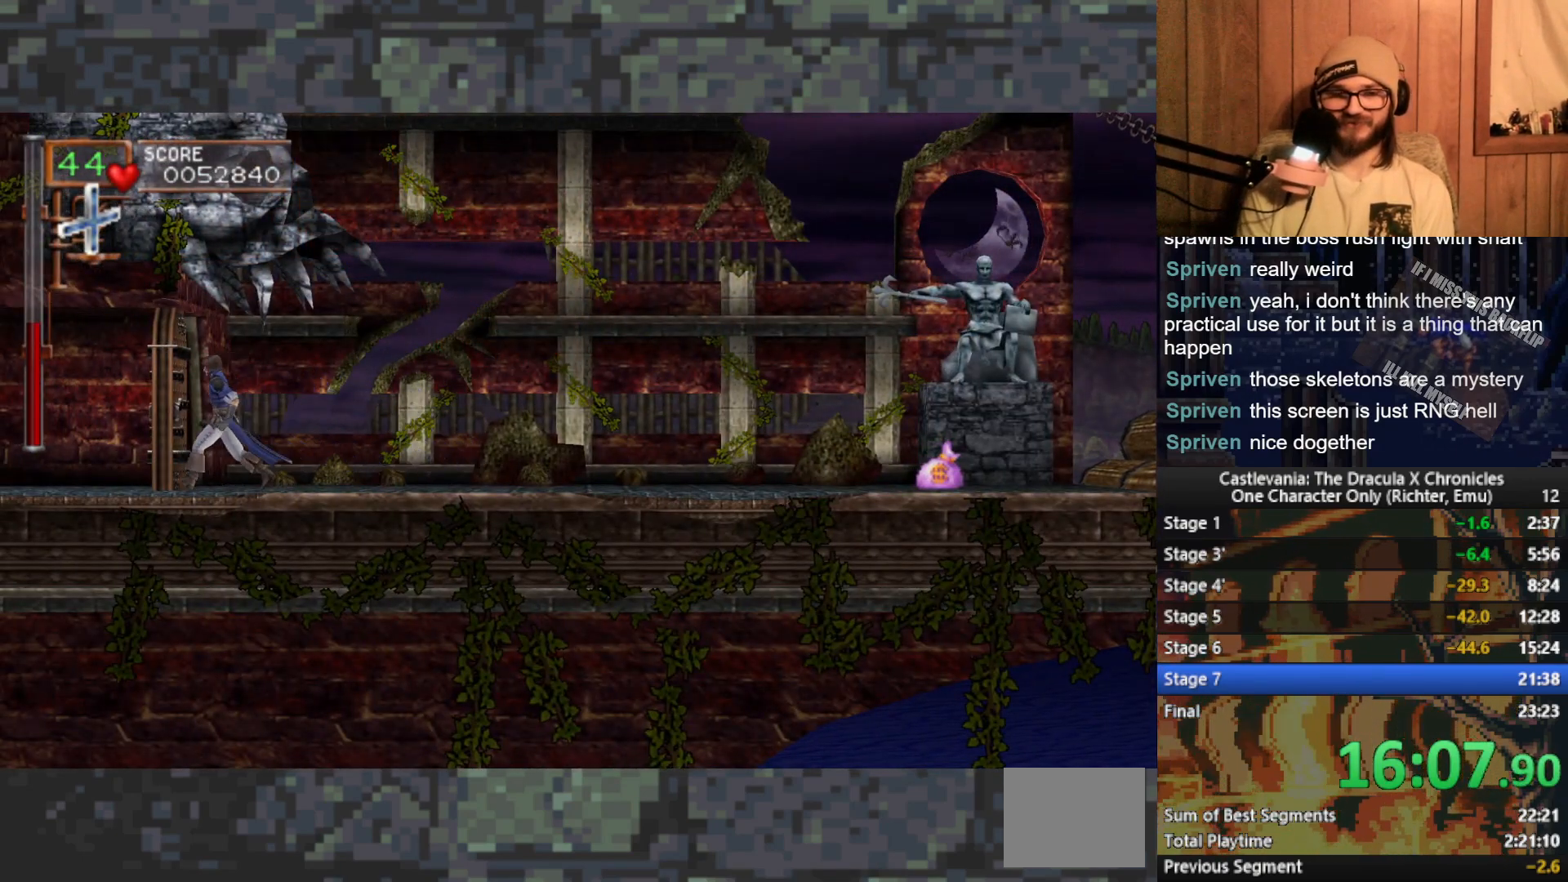
{"buttons": [], "left_stick": "left", "events": []}
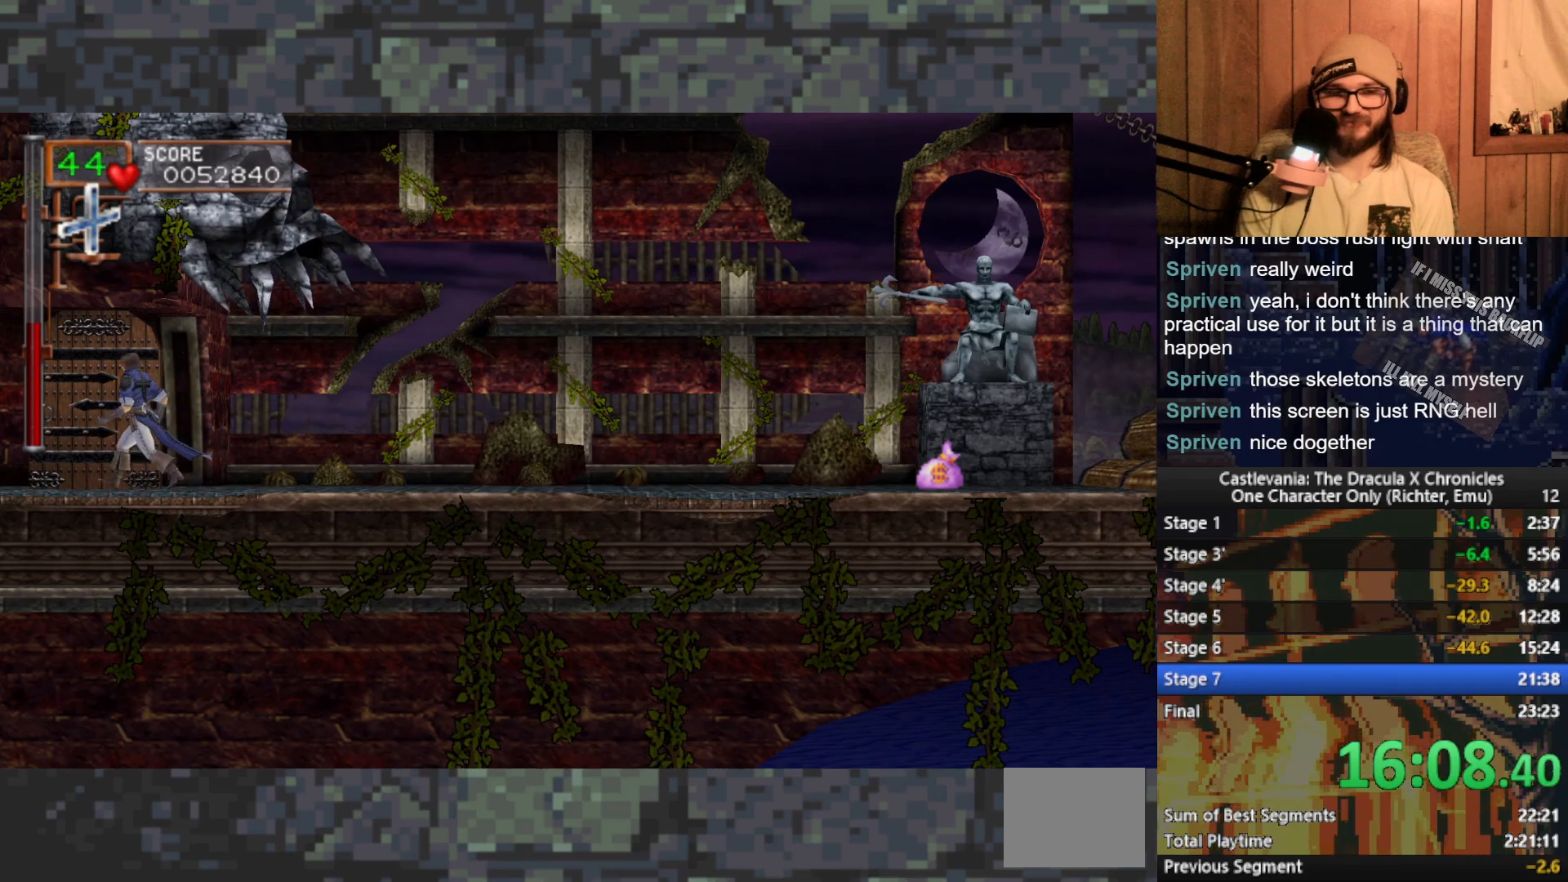
{"buttons": [], "left_stick": "left", "events": []}
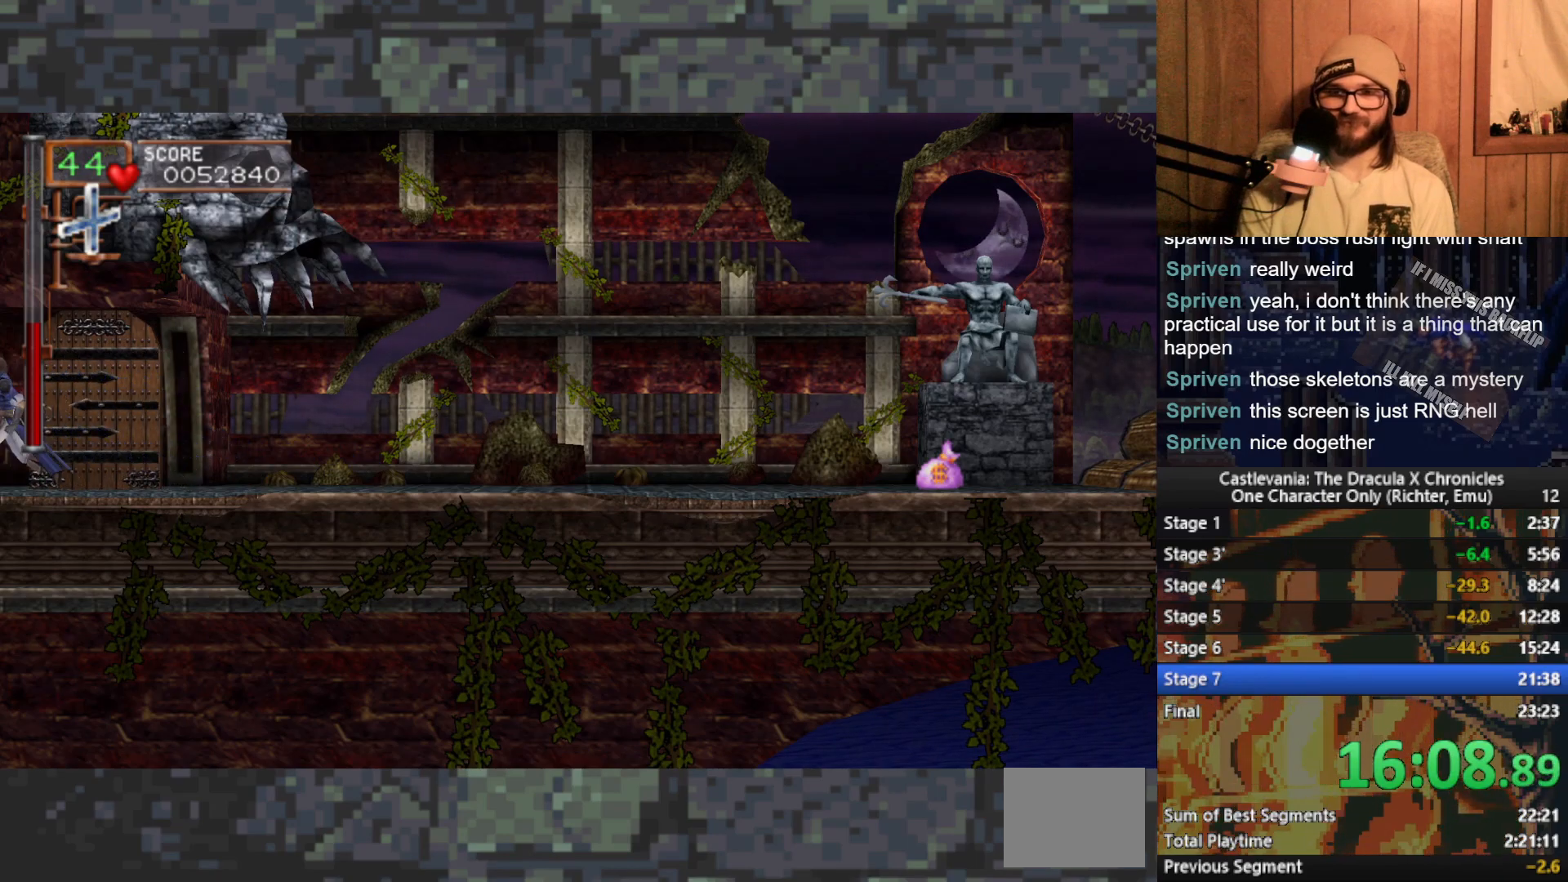
{"buttons": [], "left_stick": "left", "events": []}
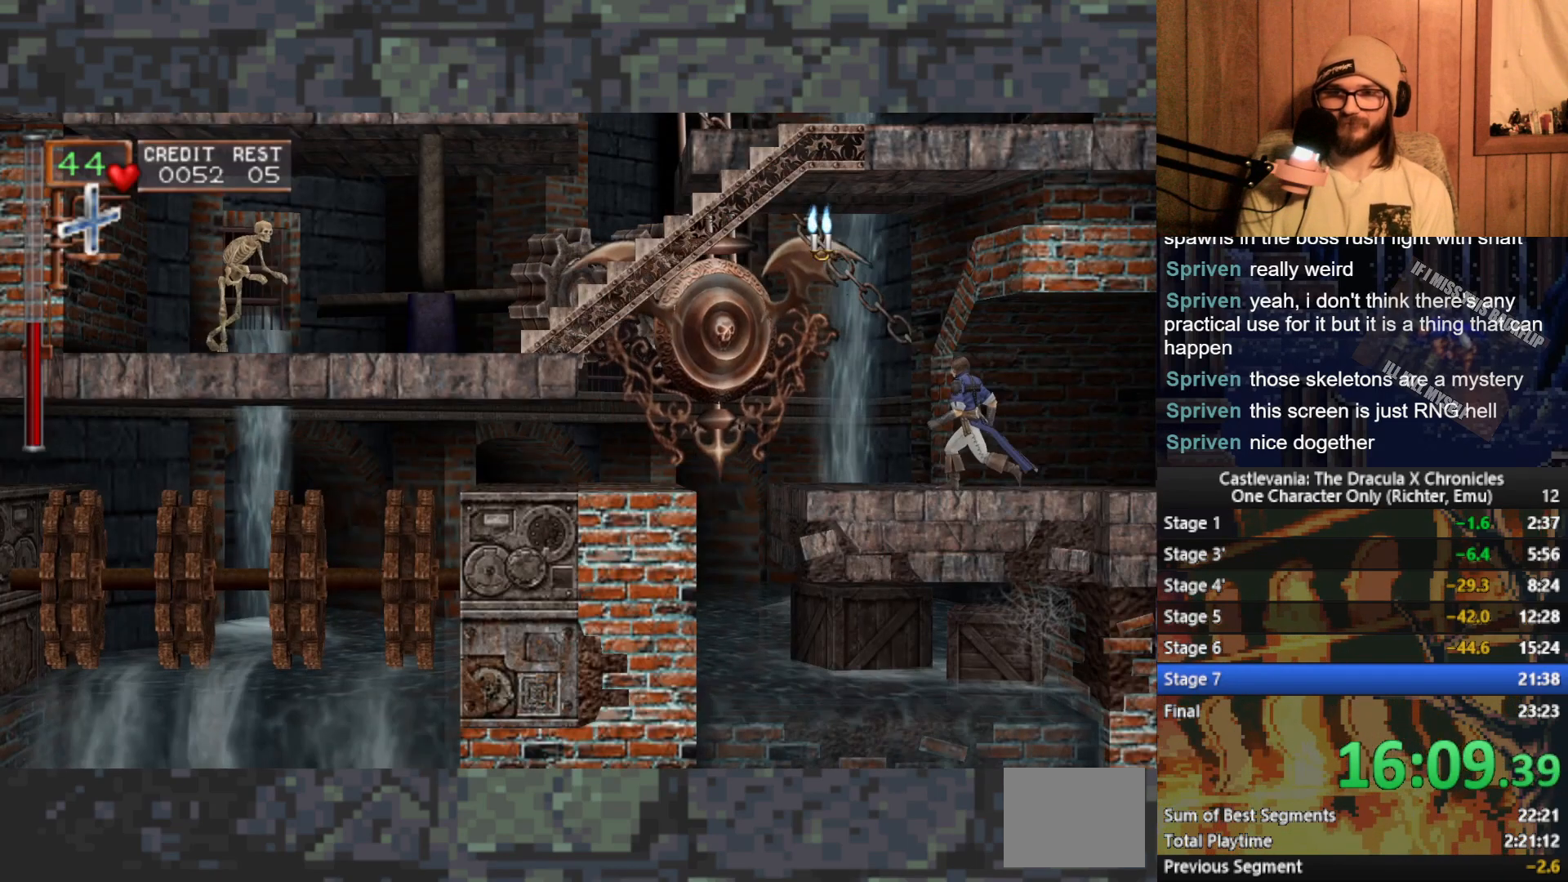
{"buttons": [], "left_stick": "left", "events": [[200, "A", "down"], [317, "A", "up"]]}
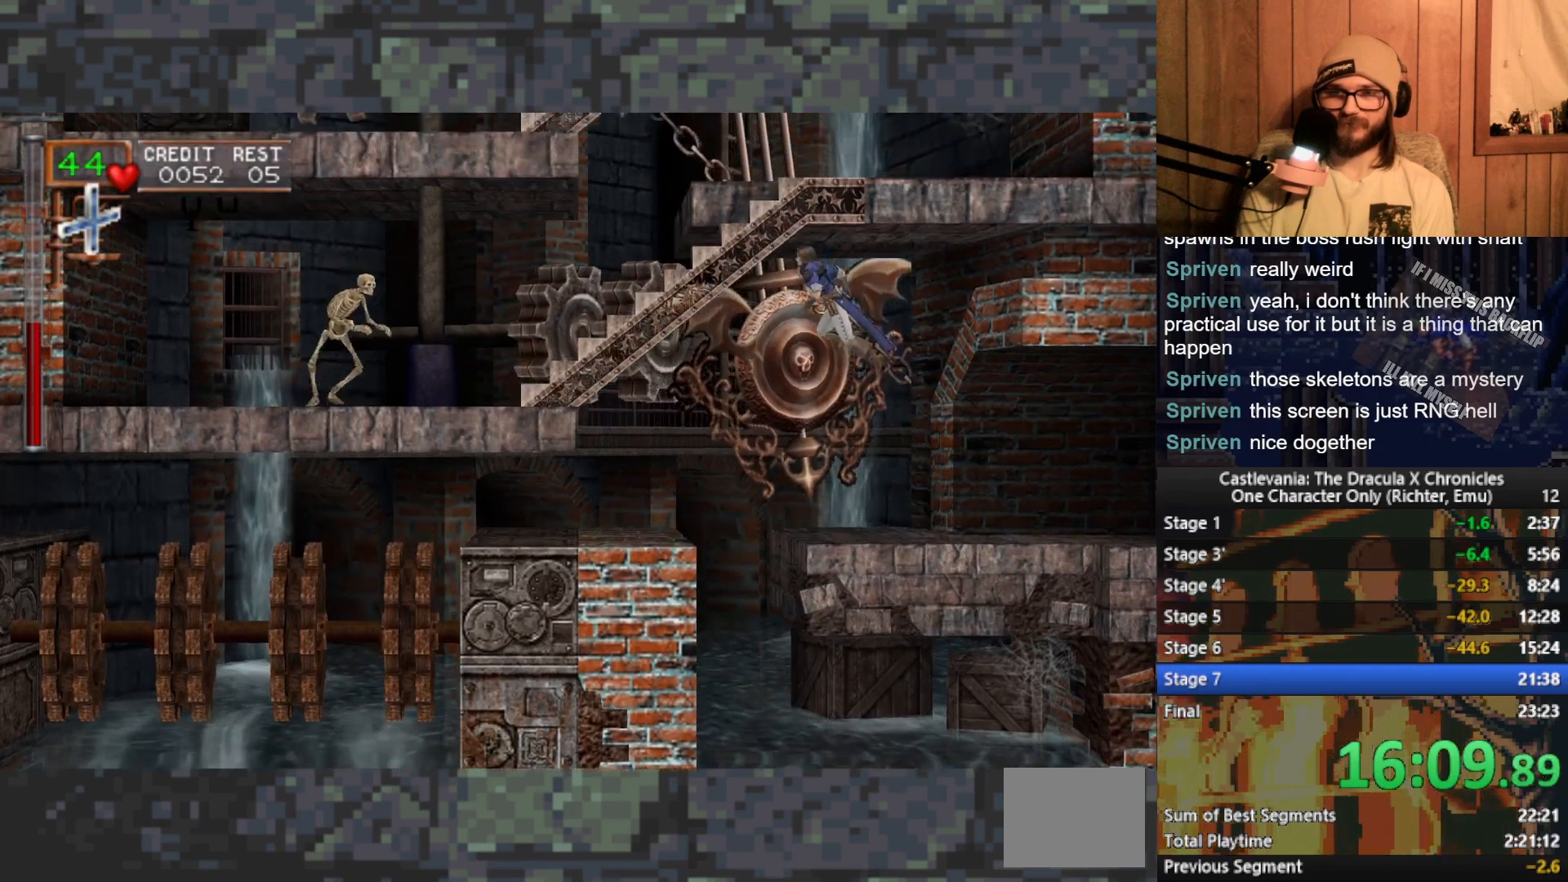
{"buttons": ["A"], "left_stick": "left", "events": [[500, "A", "down"]]}
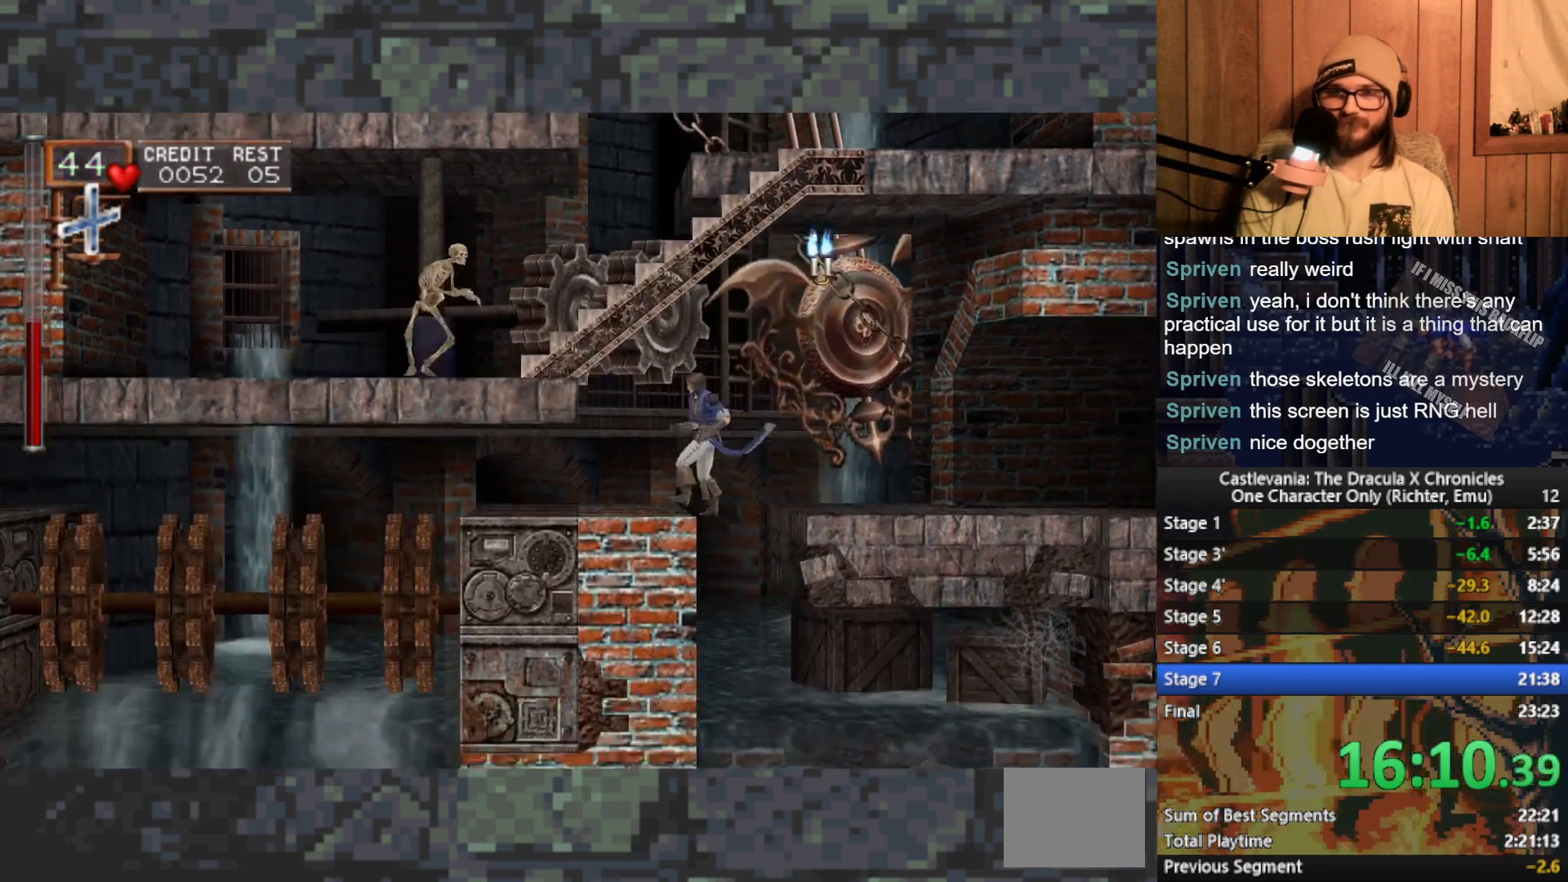
{"buttons": [], "left_stick": "left", "events": [[67, "X", "down"], [217, "A", "up"], [217, "X", "up"]]}
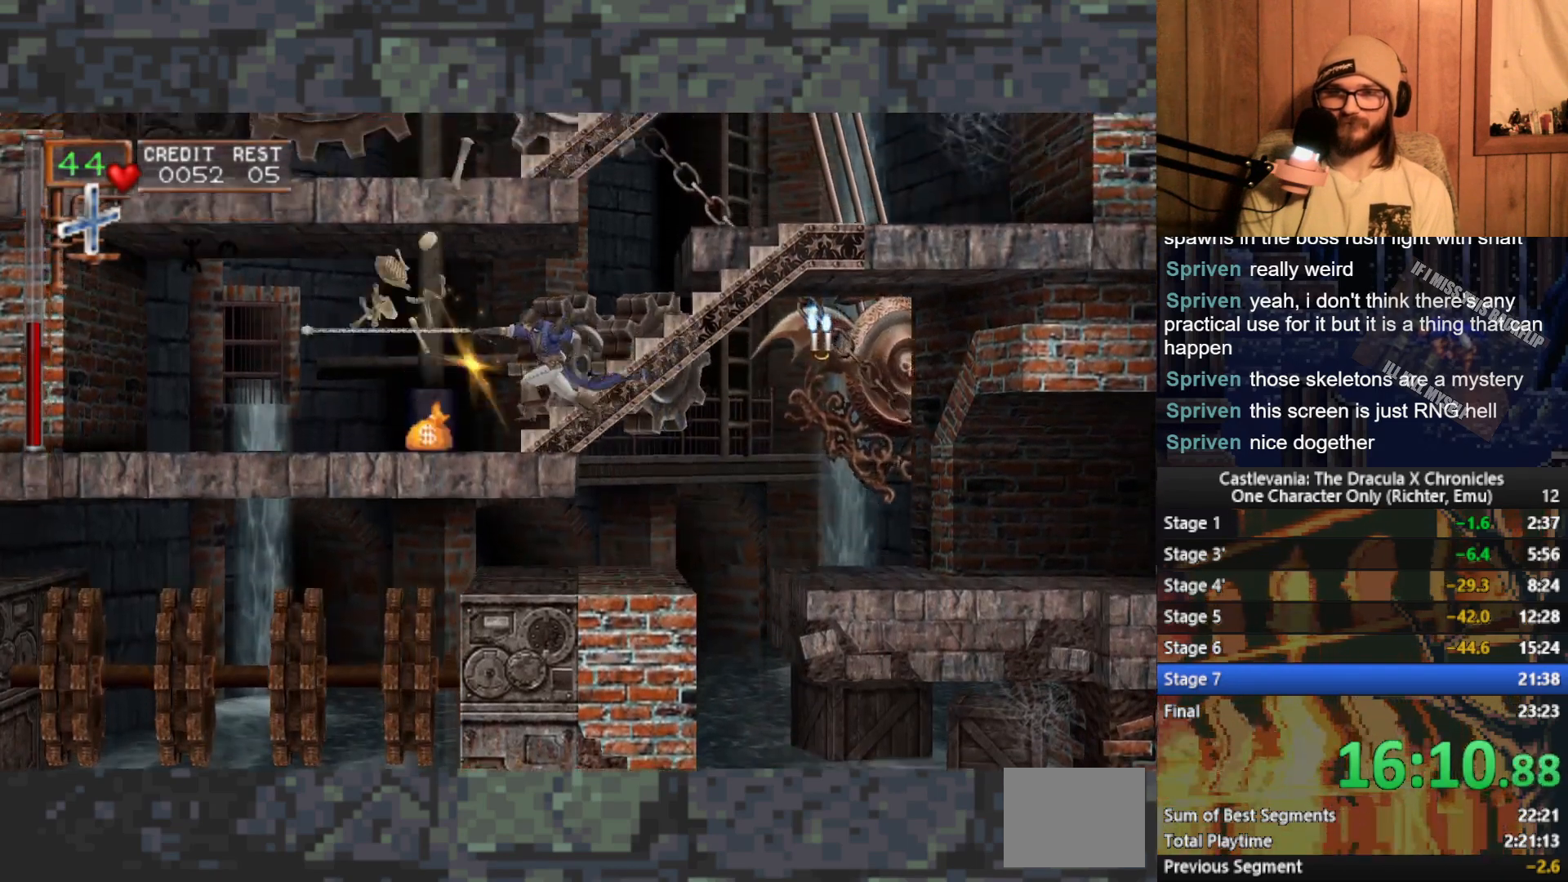
{"buttons": [], "left_stick": "up", "events": [[83, "left_stick", "right"], [150, "A", "down"], [250, "A", "up"], [333, "left_stick", "up"]]}
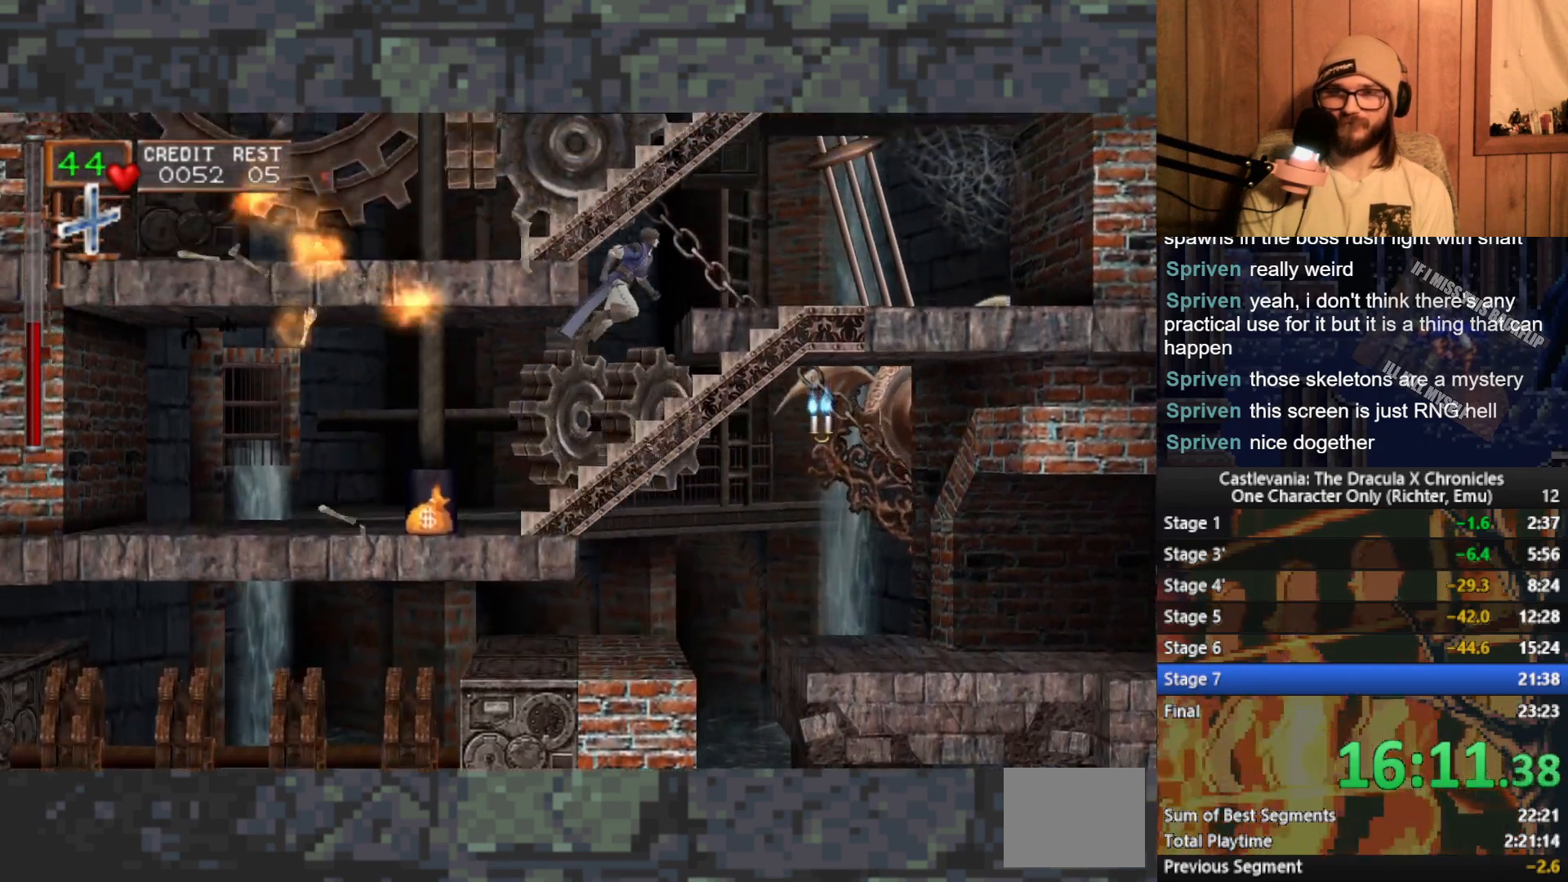
{"buttons": [], "left_stick": "left", "events": [[233, "left_stick", "left"], [283, "A", "down"], [383, "A", "up"]]}
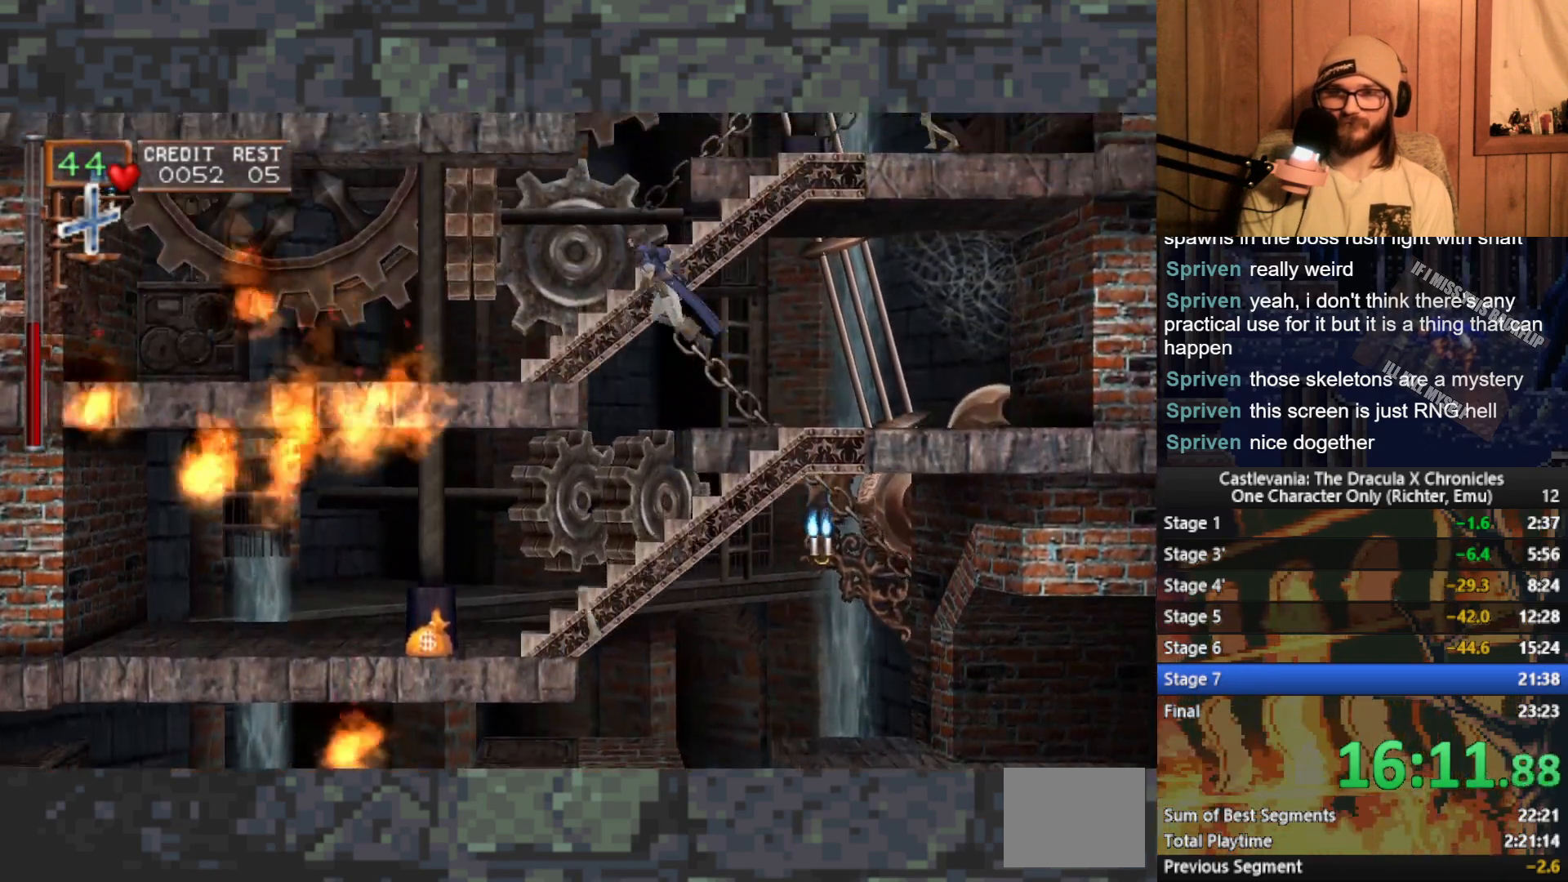
{"buttons": ["A", "L3"], "left_stick": "right", "events": [[100, "left_stick", "up"], [400, "L3", "down"], [400, "left_stick", "right"], [467, "A", "down"]]}
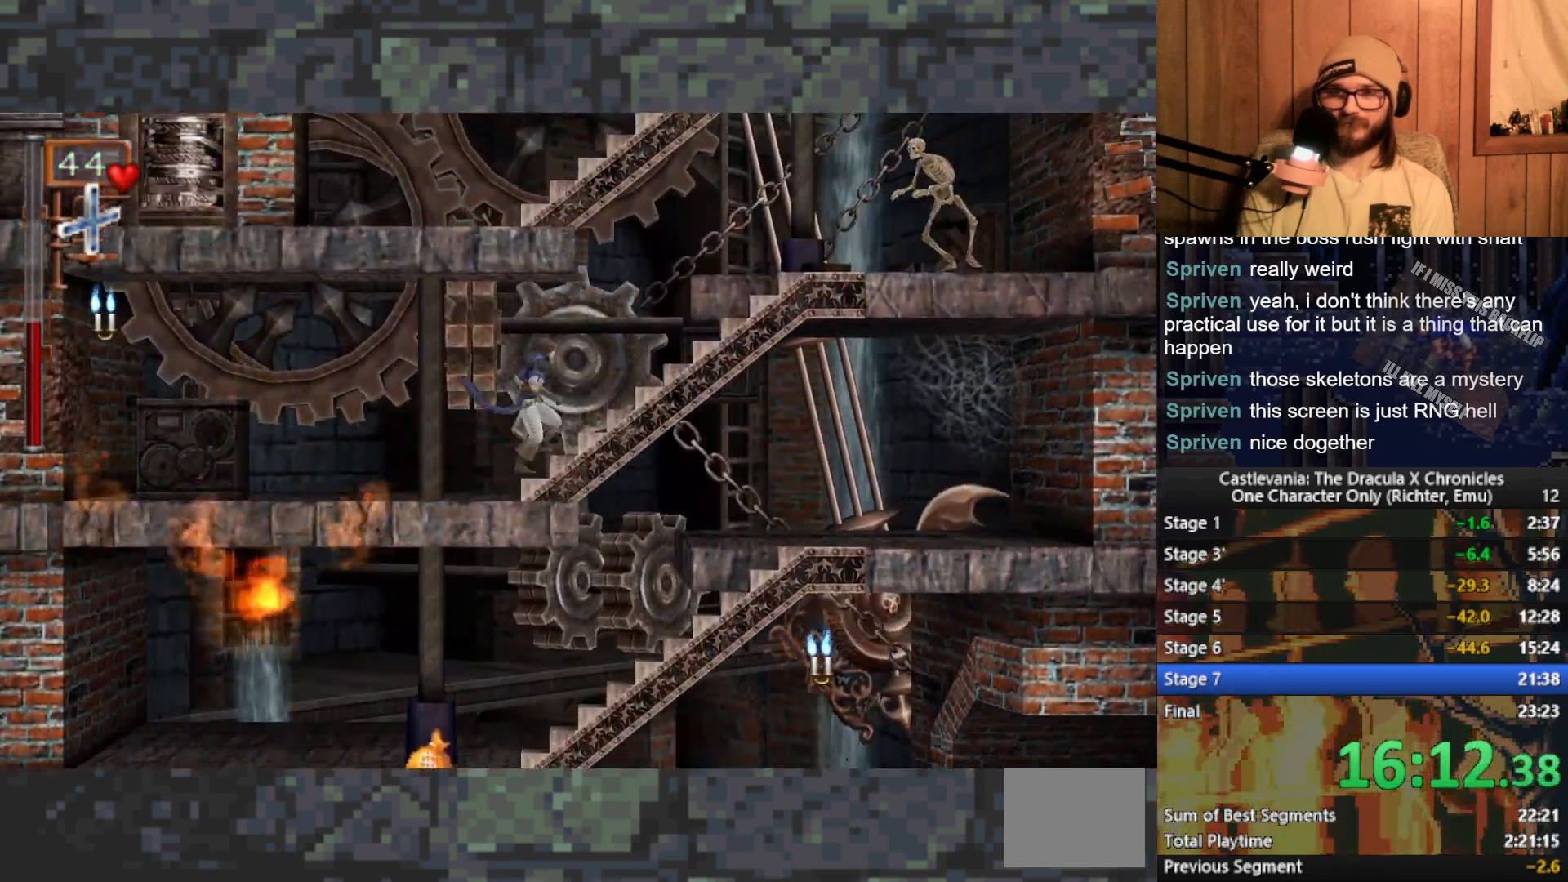
{"buttons": [], "left_stick": "up", "events": [[50, "X", "down"], [233, "X", "up"], [267, "A", "up"], [467, "L3", "up"], [483, "left_stick", "up"]]}
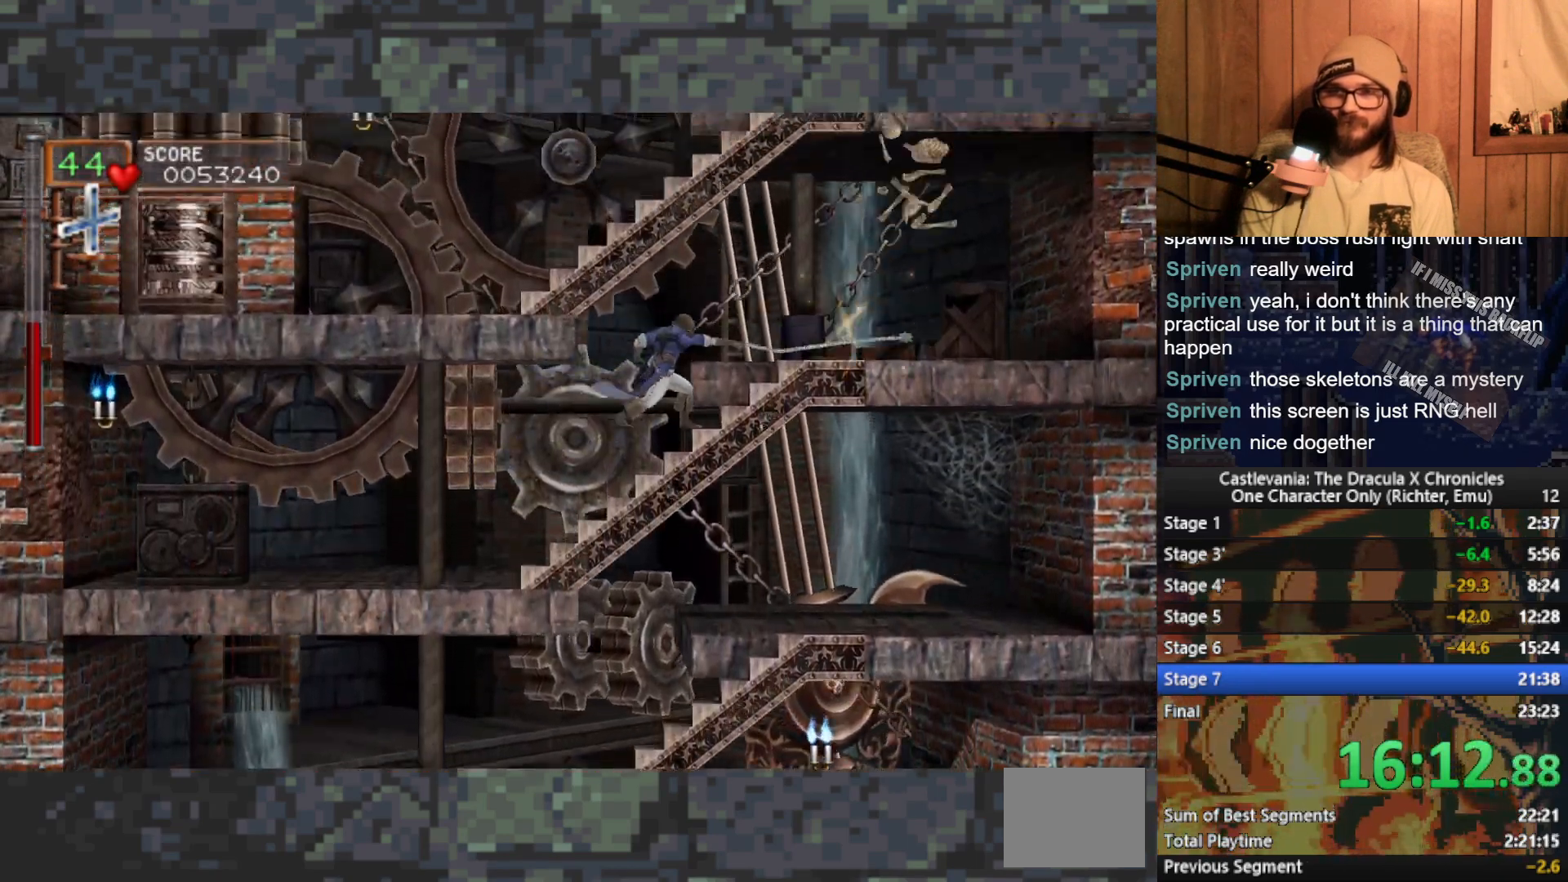
{"buttons": ["A"], "left_stick": "left", "events": [[350, "left_stick", "left"], [433, "A", "down"]]}
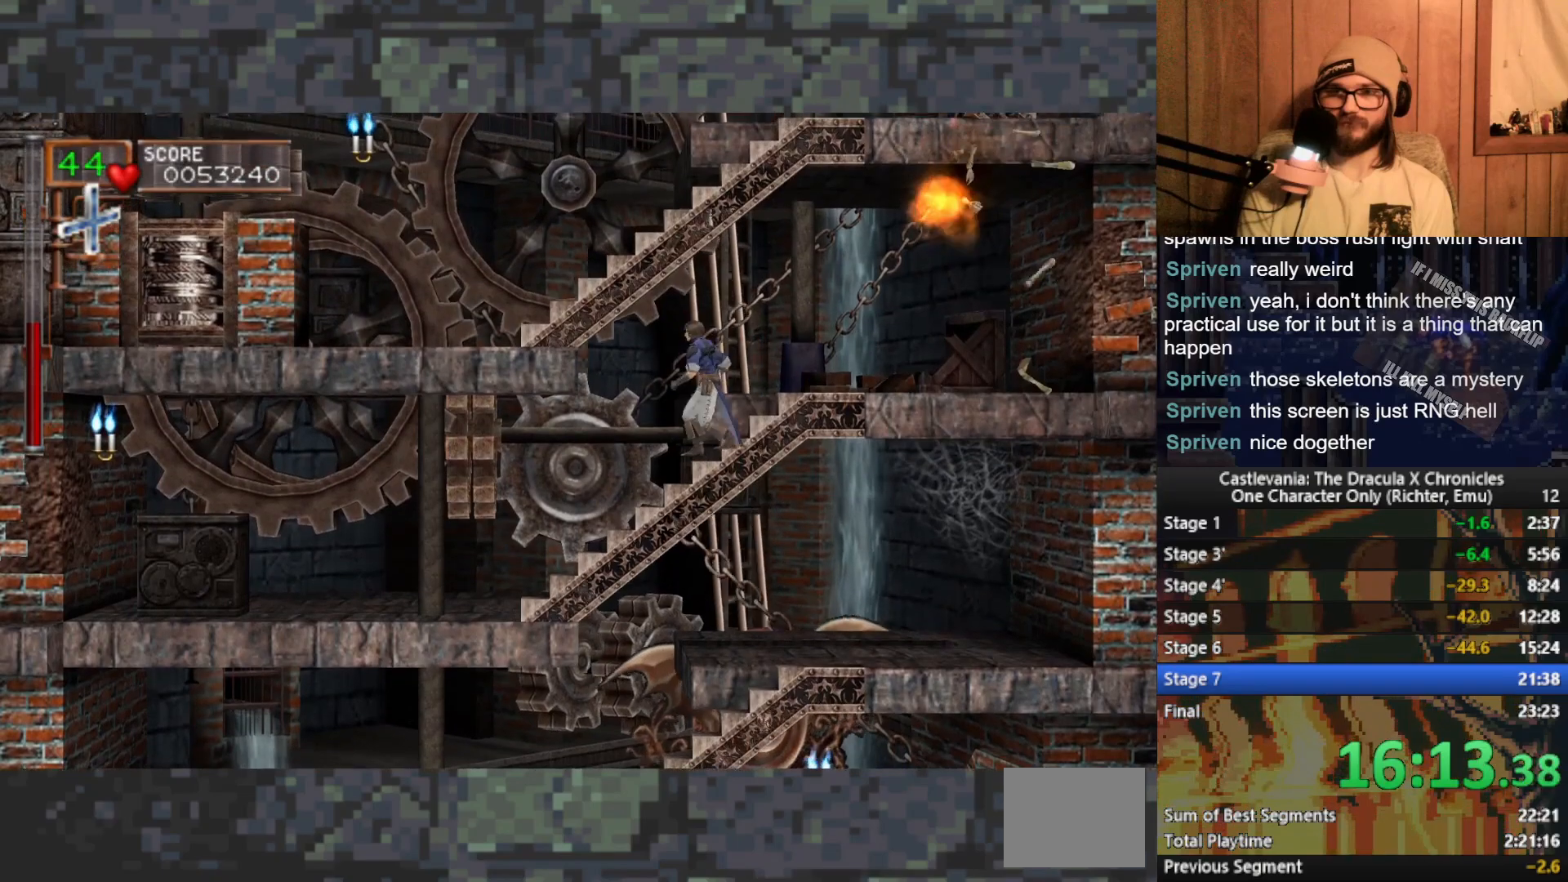
{"buttons": [], "left_stick": "up-right", "events": [[67, "A", "up"], [233, "left_stick", "up"], [467, "left_stick", "up-right"]]}
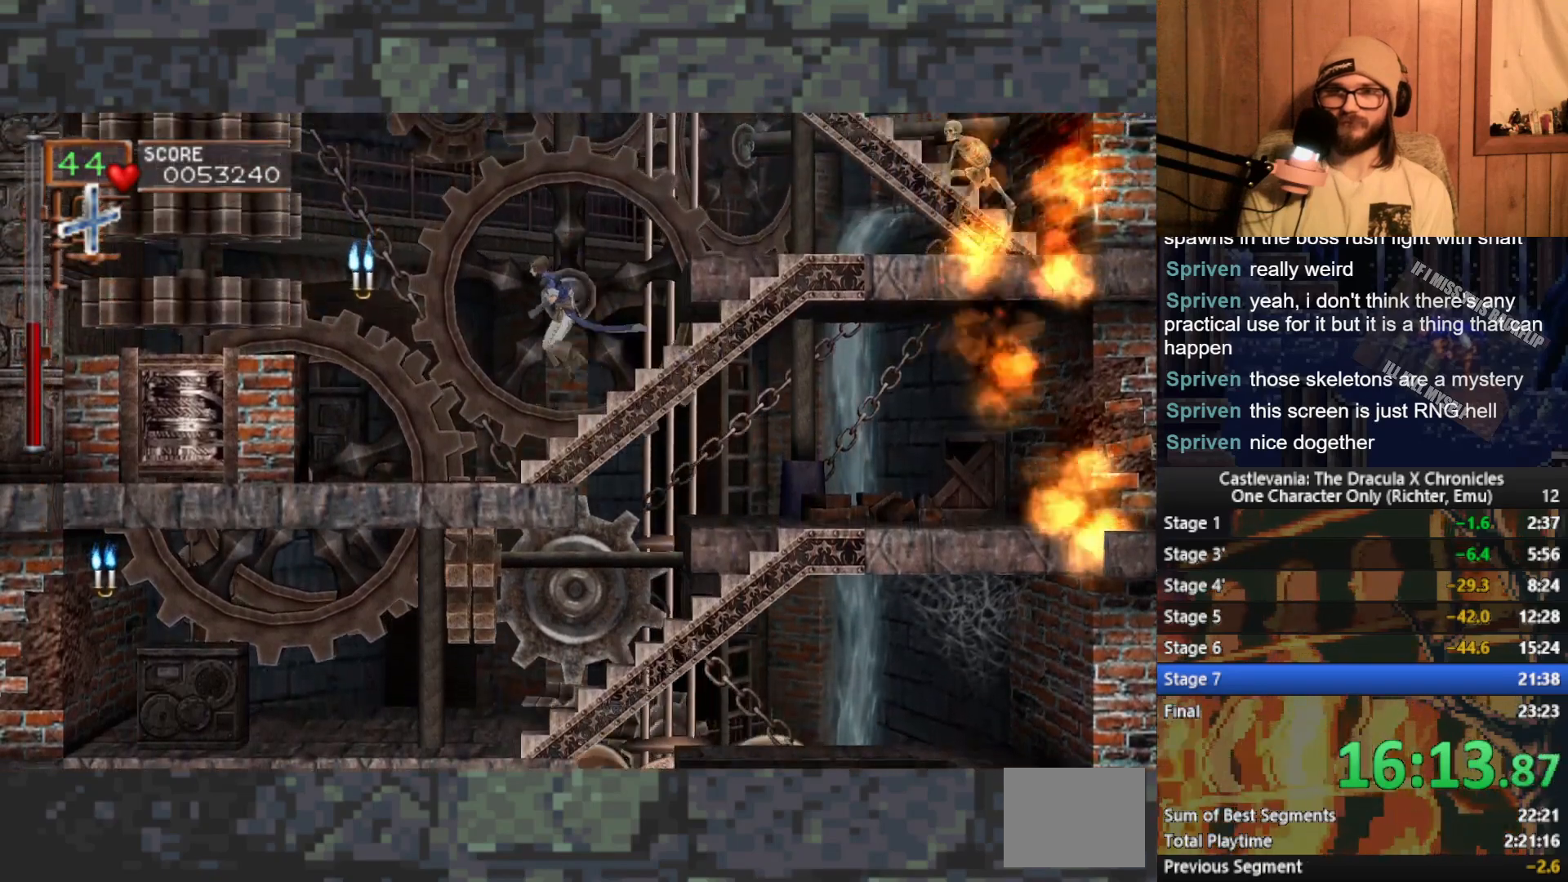
{"buttons": ["A", "X"], "left_stick": "up", "events": [[67, "L3", "down"], [67, "left_stick", "right"], [183, "A", "down"], [400, "X", "down"], [450, "L3", "up"], [500, "left_stick", "up"]]}
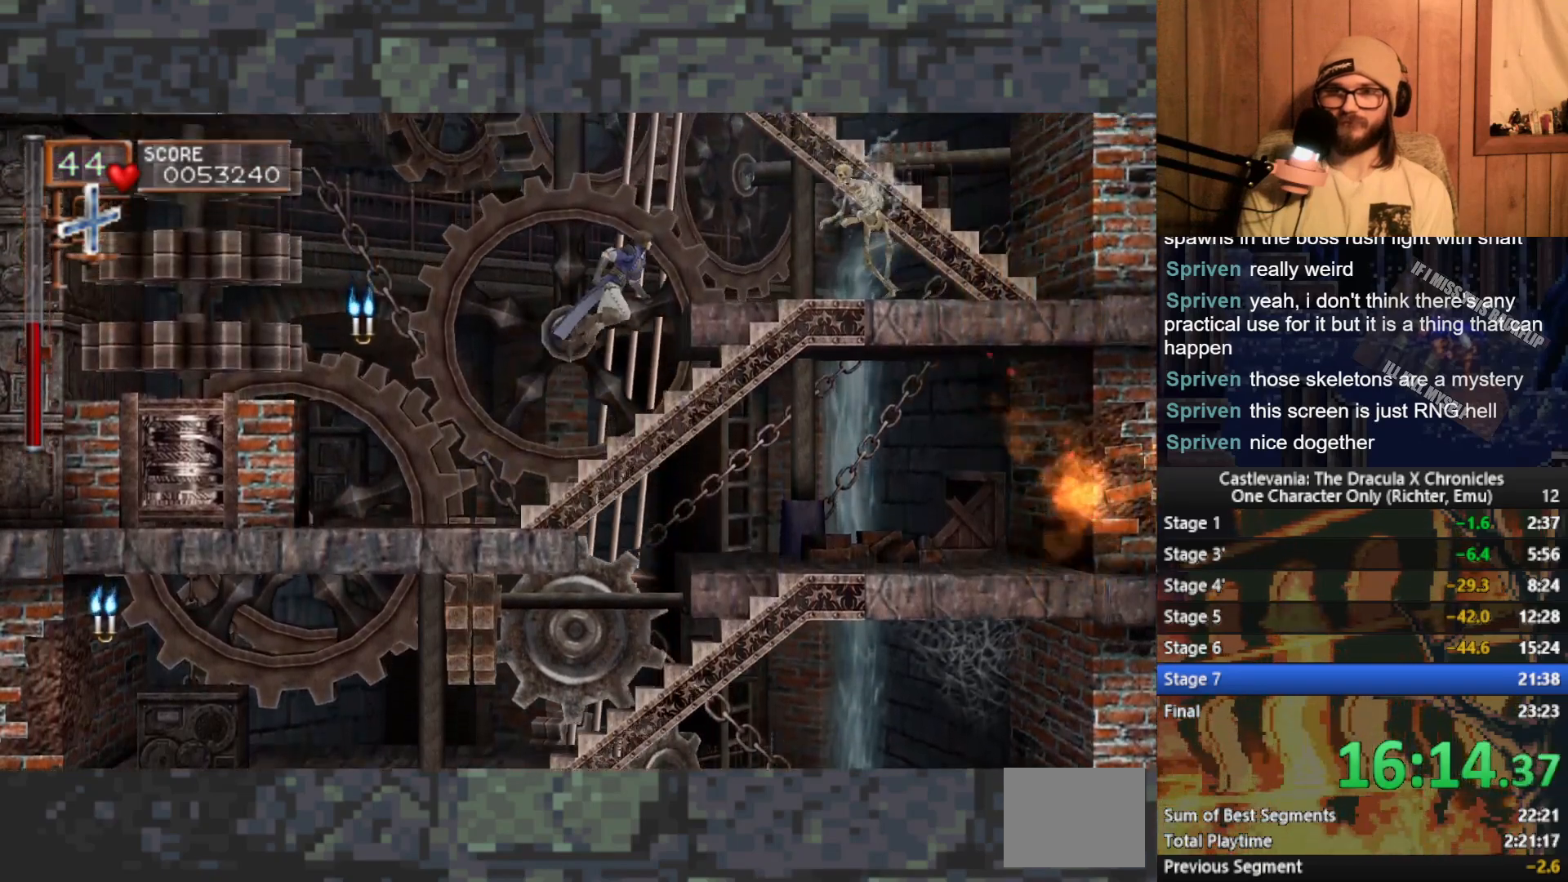
{"buttons": [], "left_stick": "right", "events": [[33, "A", "up"], [33, "X", "up"], [400, "left_stick", "up-right"], [500, "left_stick", "right"]]}
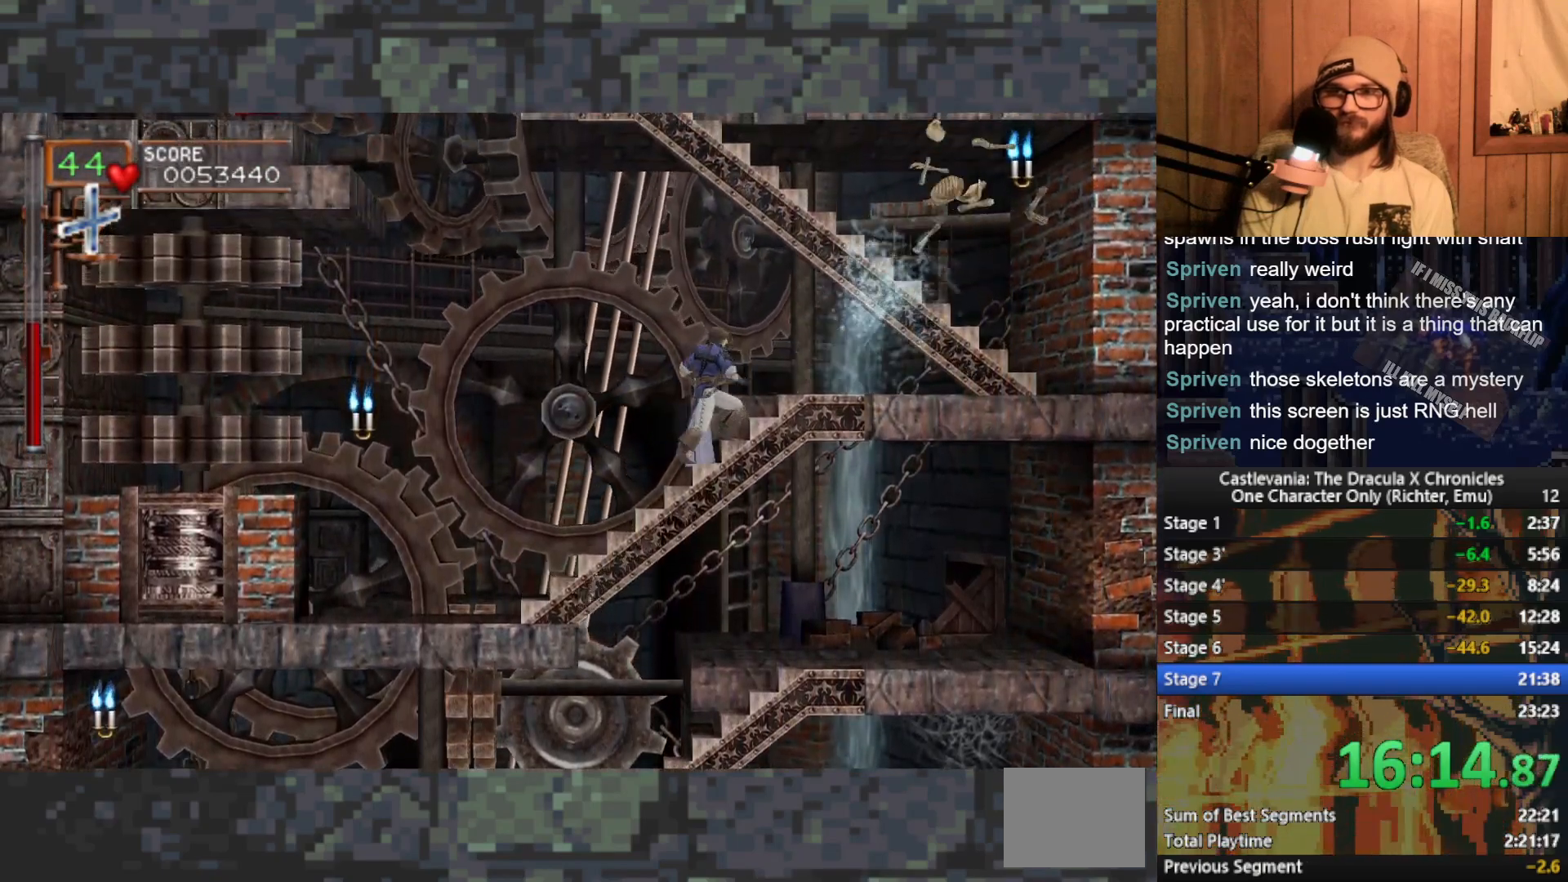
{"buttons": [], "left_stick": "up", "events": [[300, "A", "down"], [383, "left_stick", "up"], [400, "A", "up"]]}
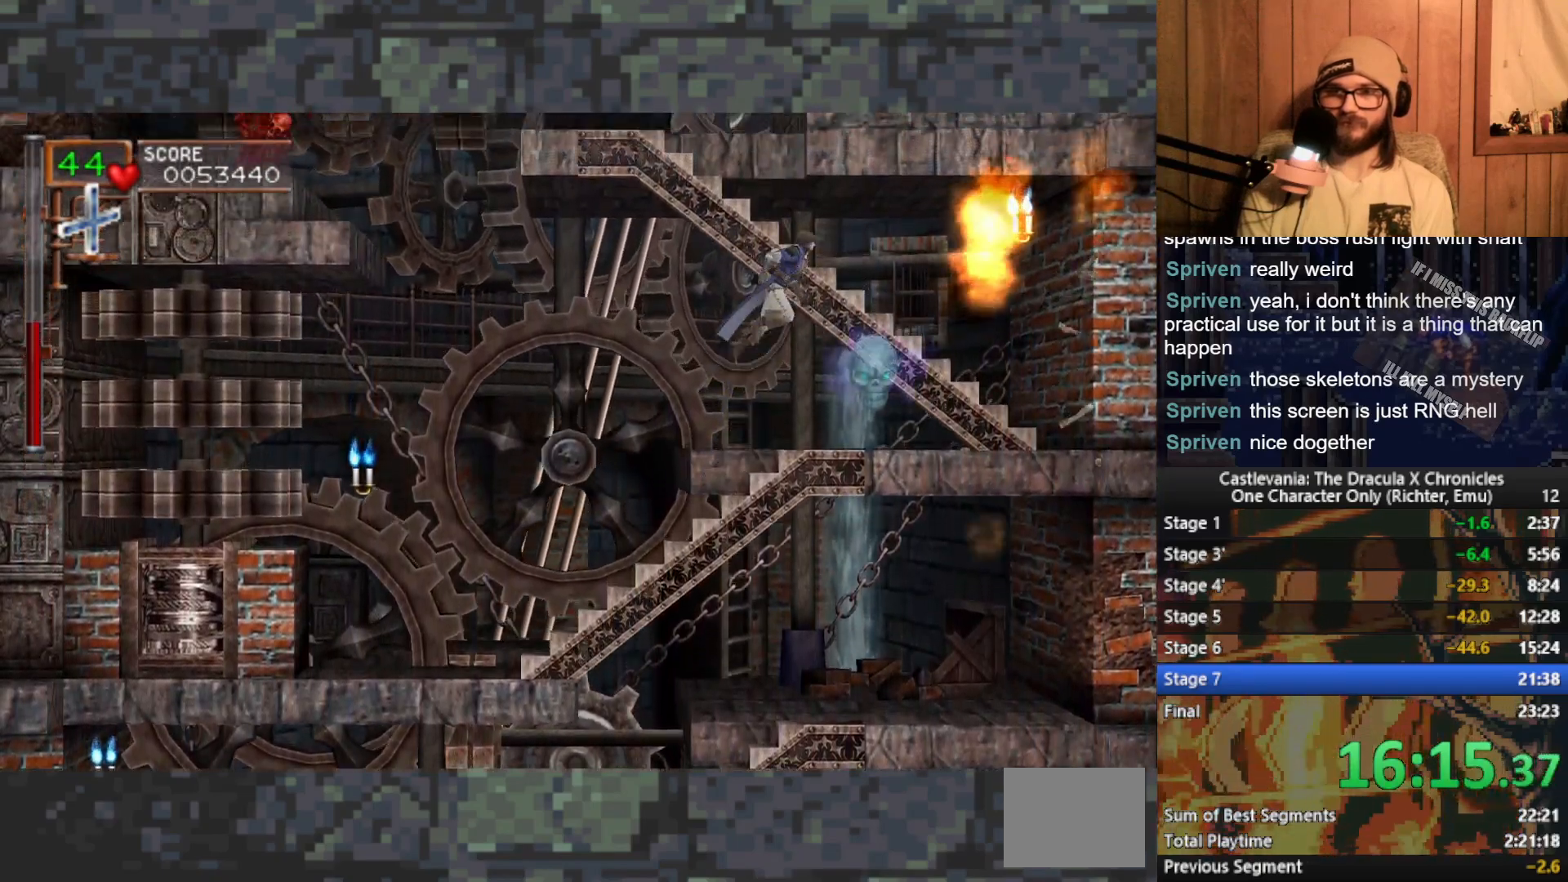
{"buttons": [], "left_stick": "left", "events": [[350, "left_stick", "left"]]}
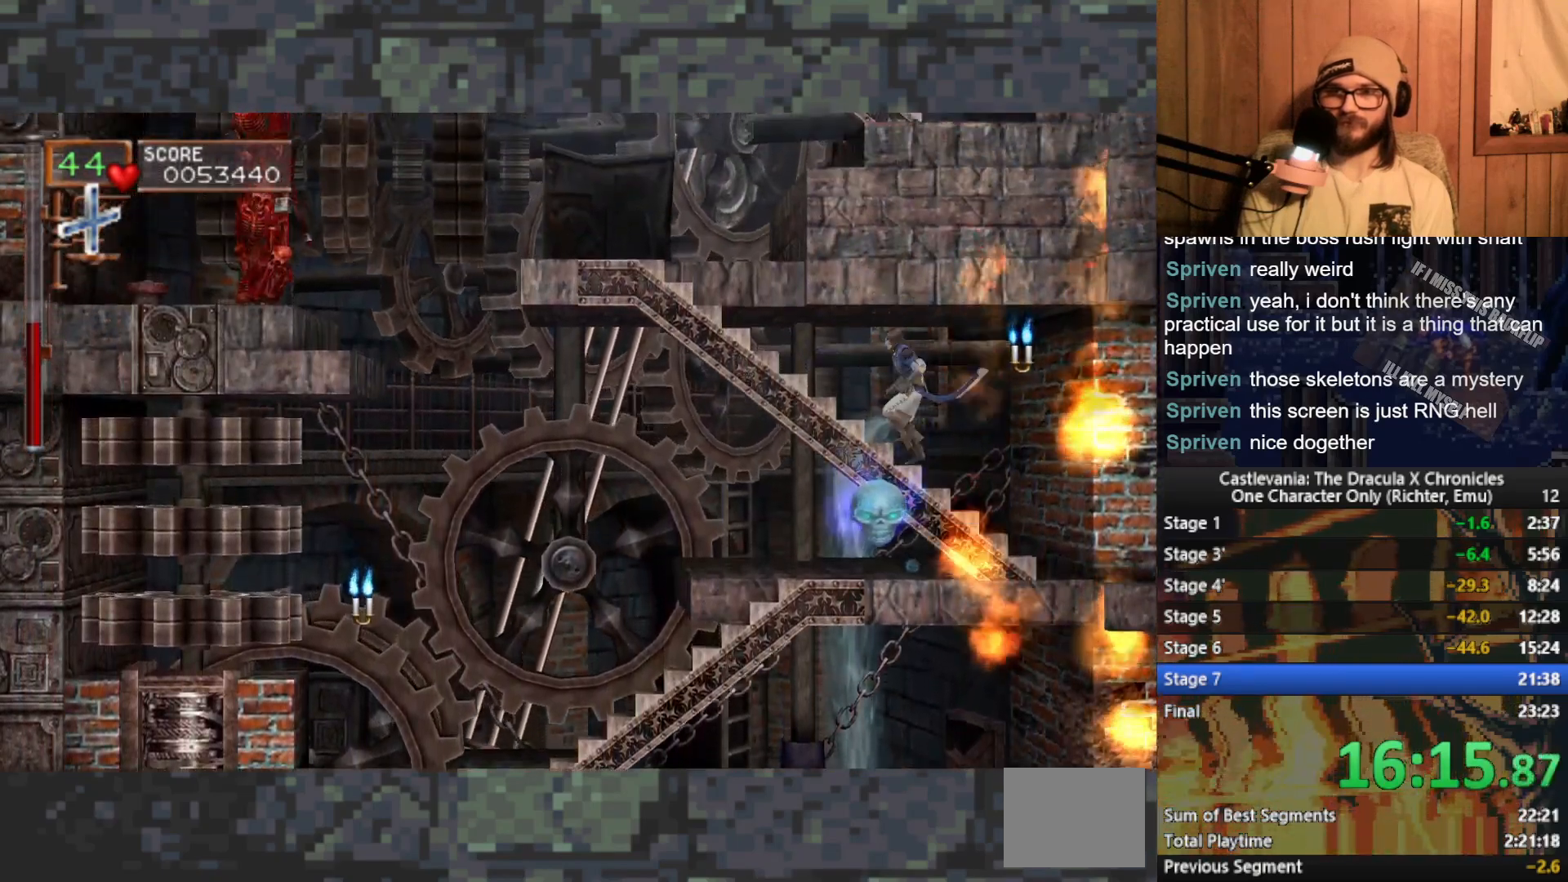
{"buttons": [], "left_stick": "right", "events": [[33, "A", "down"], [200, "A", "up"], [400, "left_stick", "right"]]}
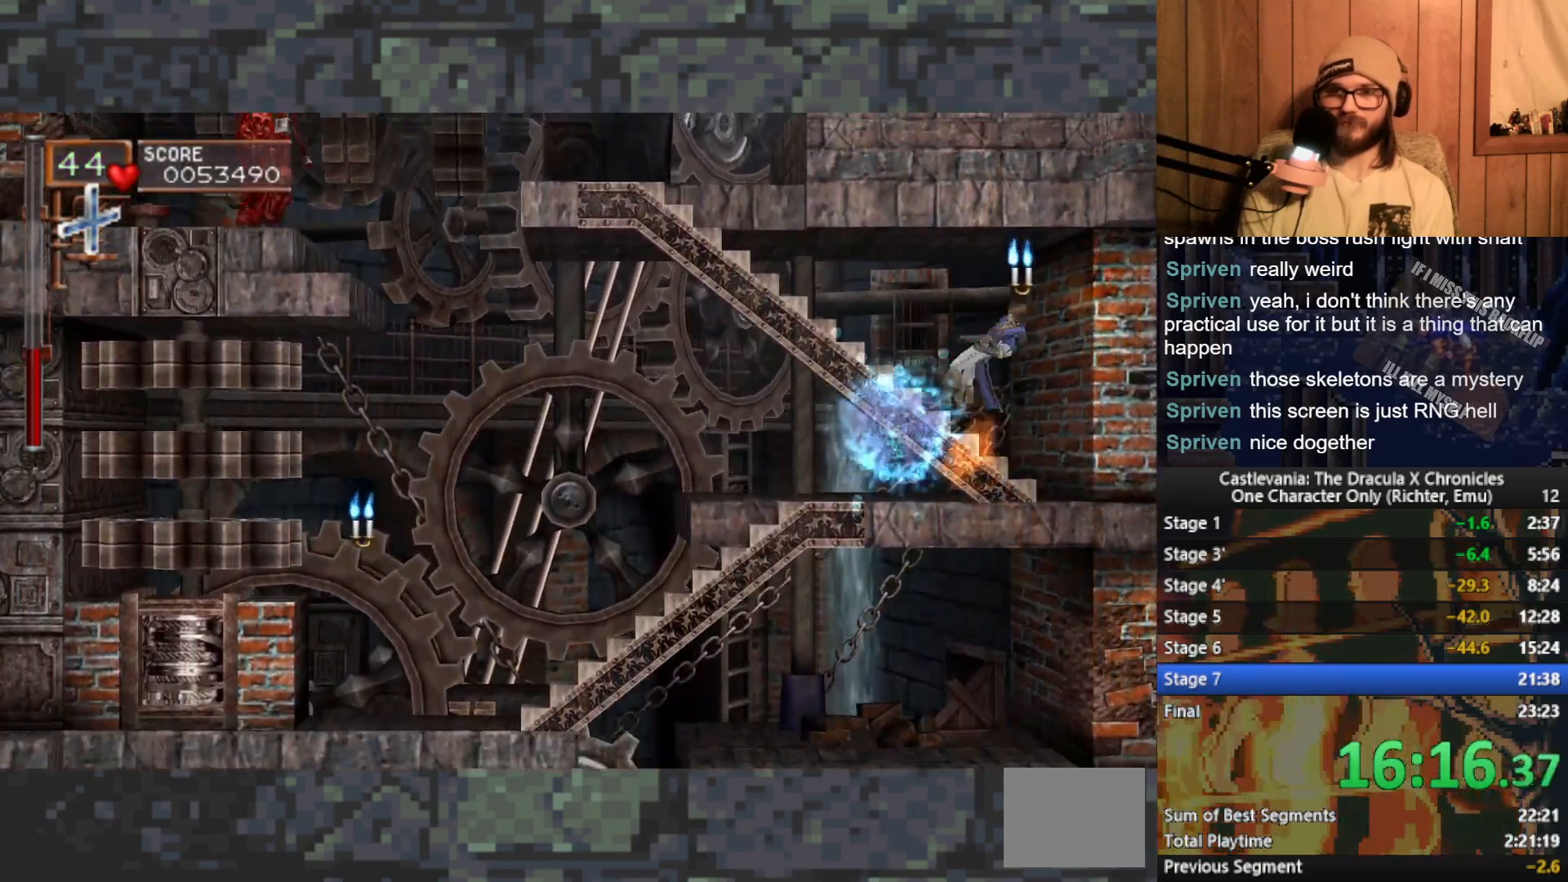
{"buttons": [], "left_stick": "left", "events": [[100, "left_stick", "center"], [500, "left_stick", "left"]]}
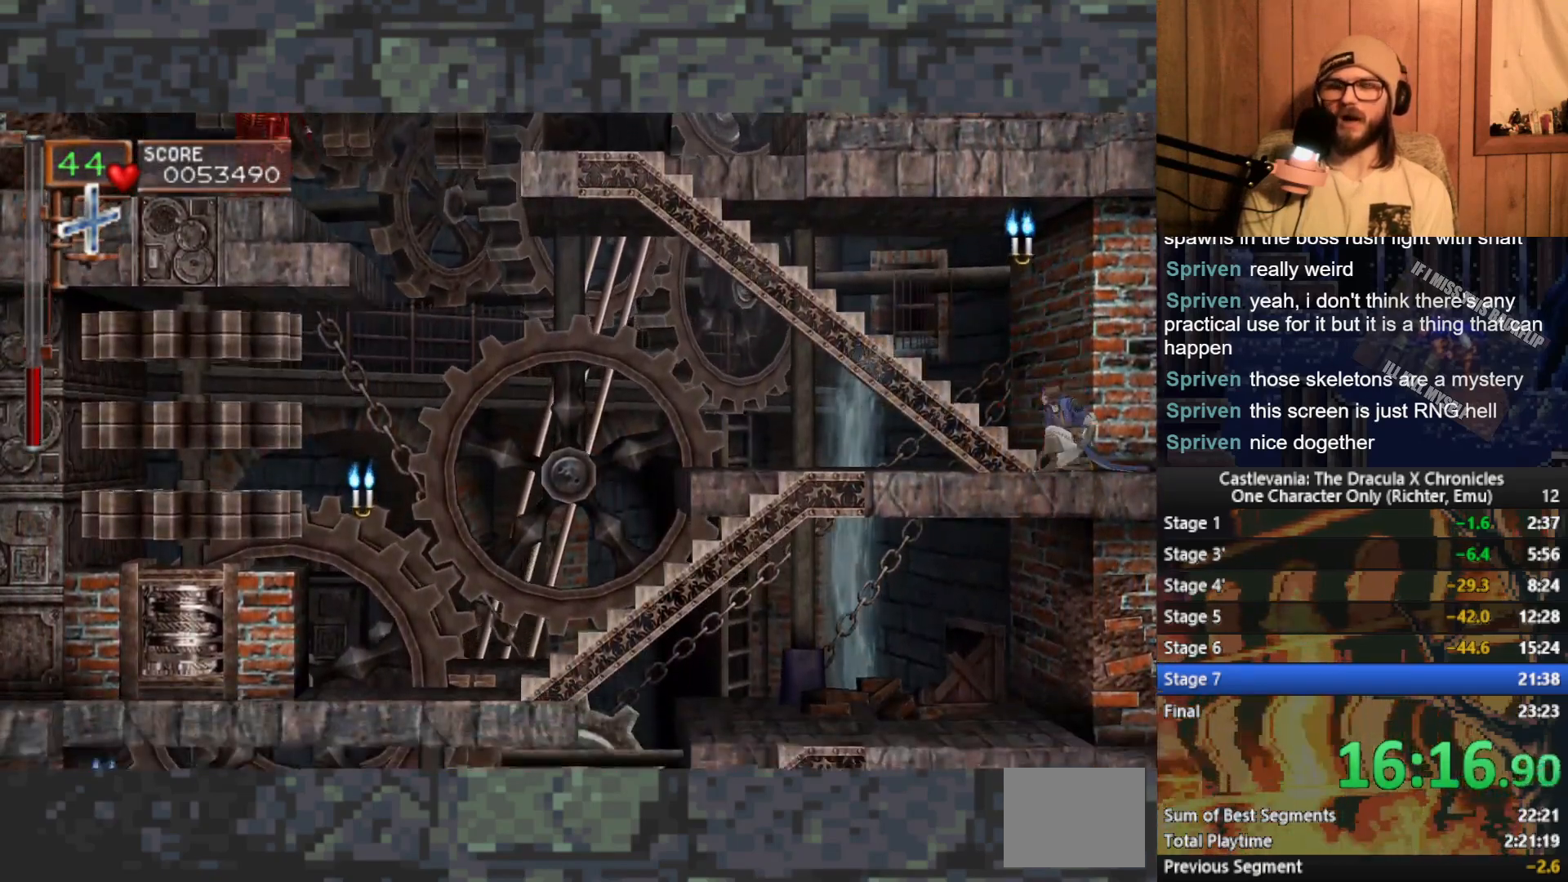
{"buttons": ["A"], "left_stick": "left", "events": [[383, "A", "down"]]}
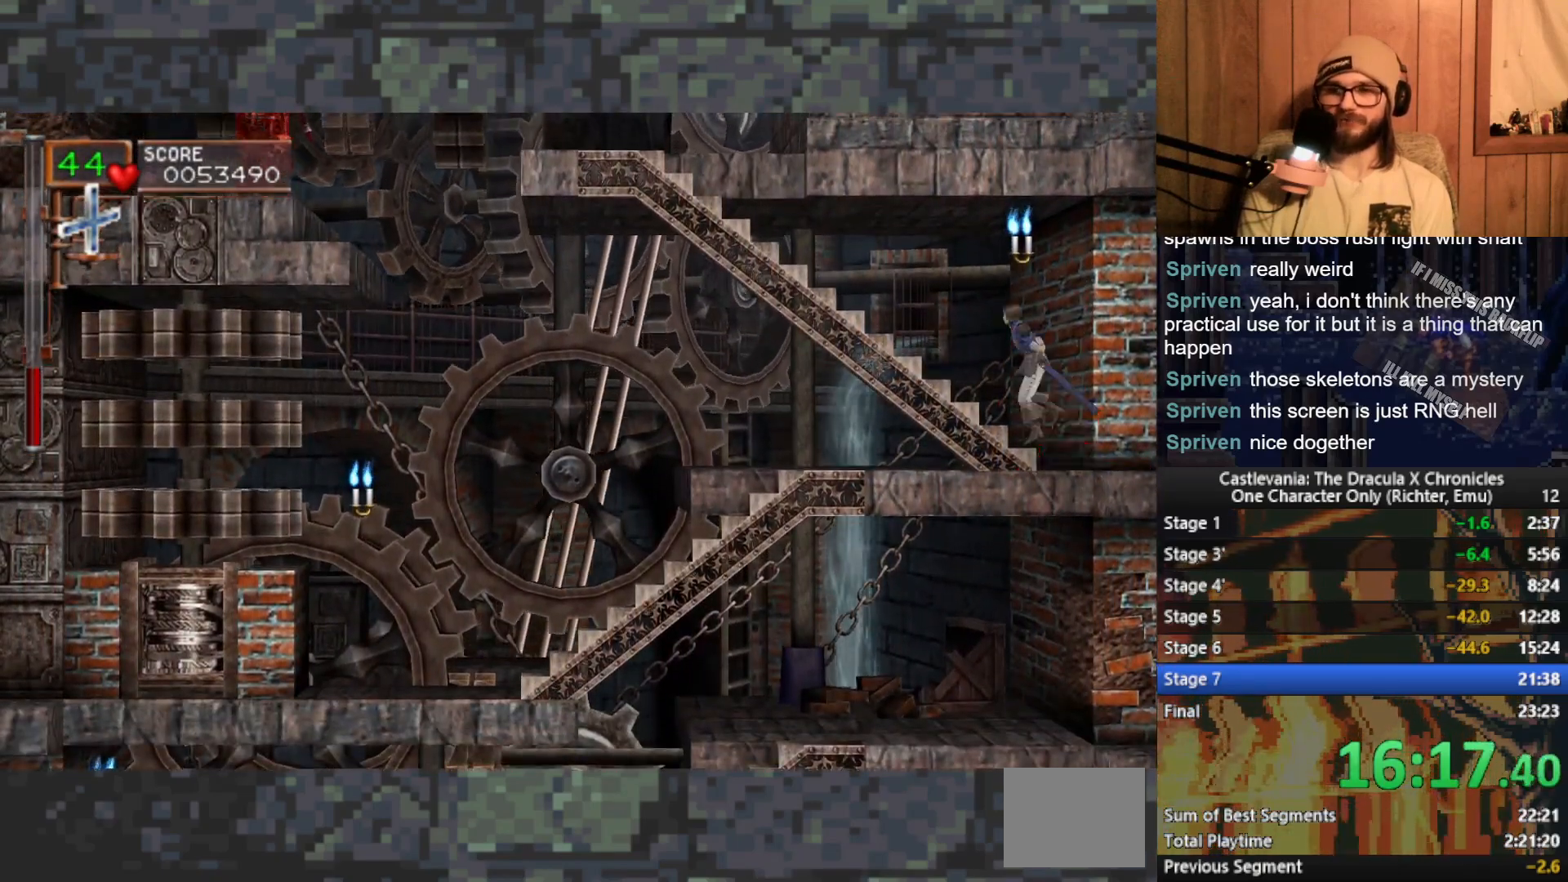
{"buttons": [], "left_stick": "up", "events": [[33, "A", "up"], [200, "left_stick", "up"]]}
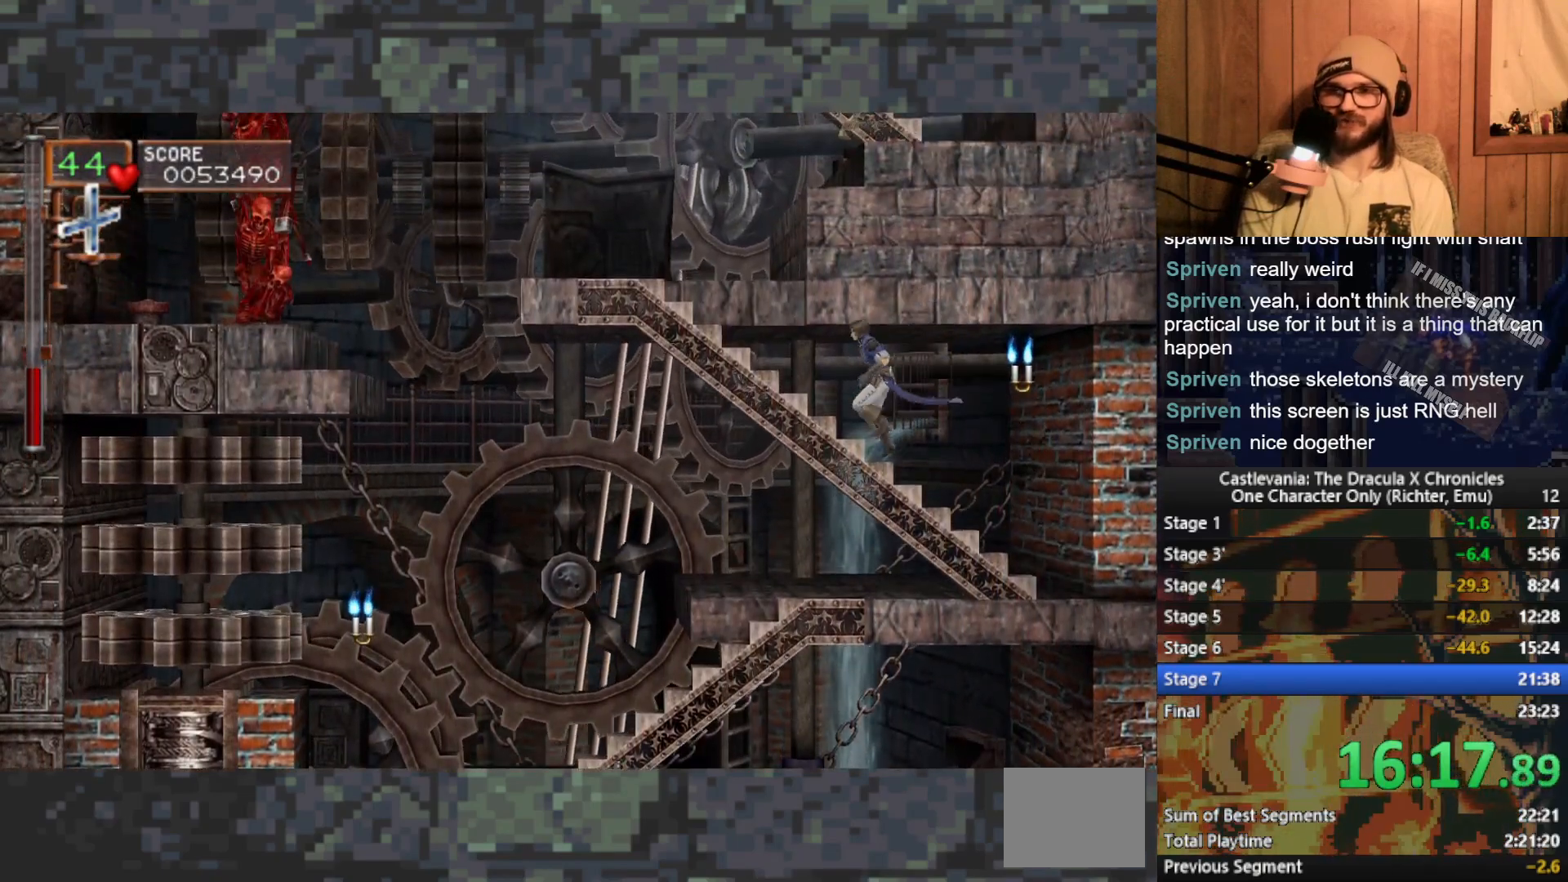
{"buttons": [], "left_stick": "left", "events": [[100, "left_stick", "left"], [267, "A", "down"], [400, "A", "up"]]}
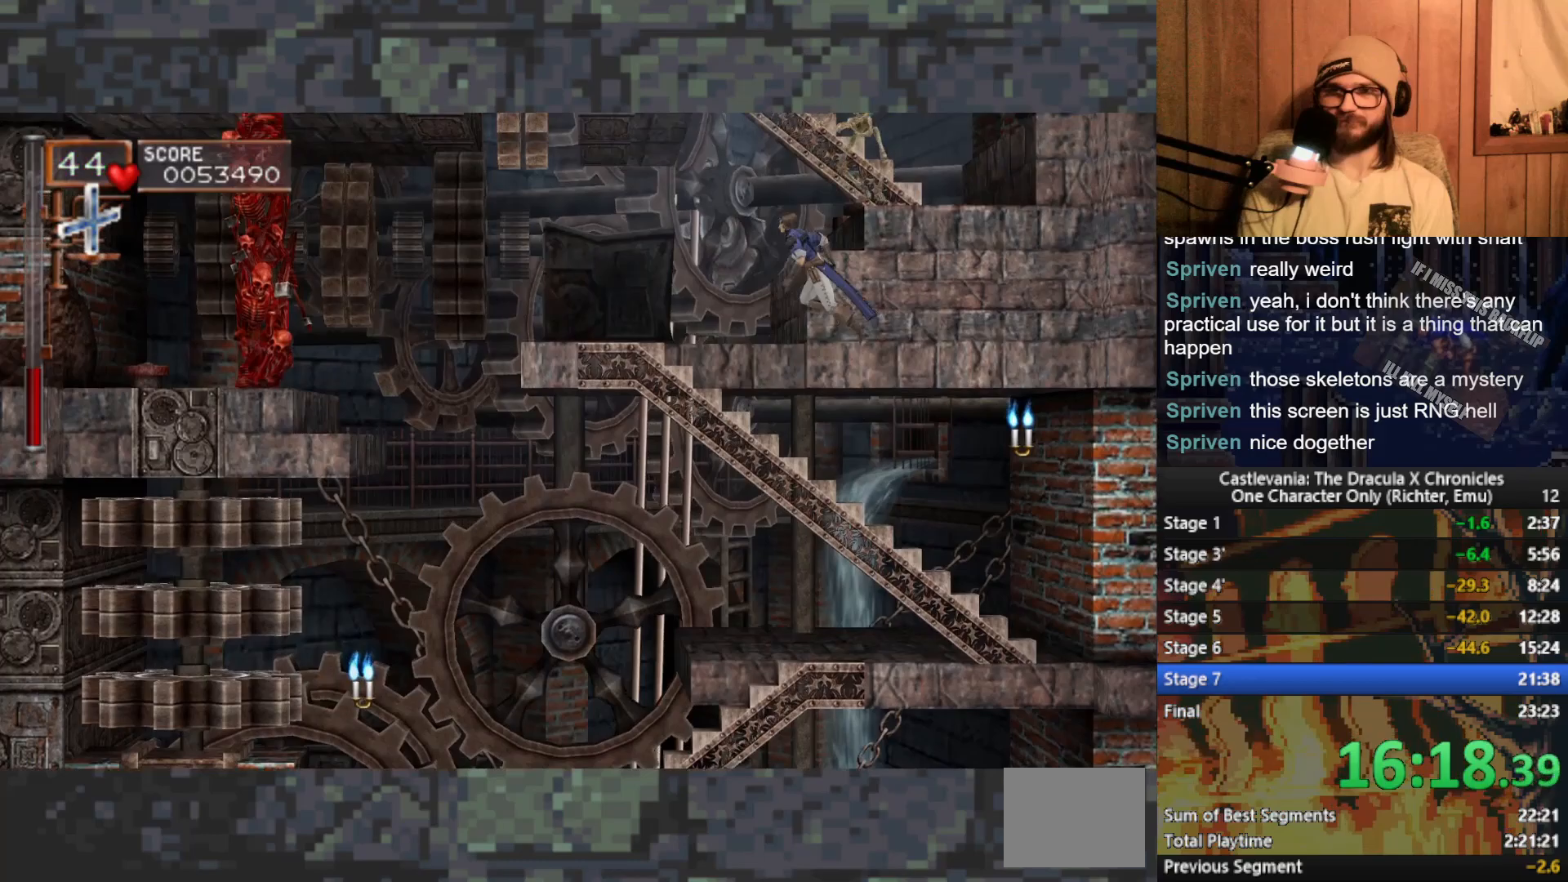
{"buttons": ["A", "X"], "left_stick": "right", "events": [[117, "left_stick", "right"], [417, "A", "down"], [483, "X", "down"]]}
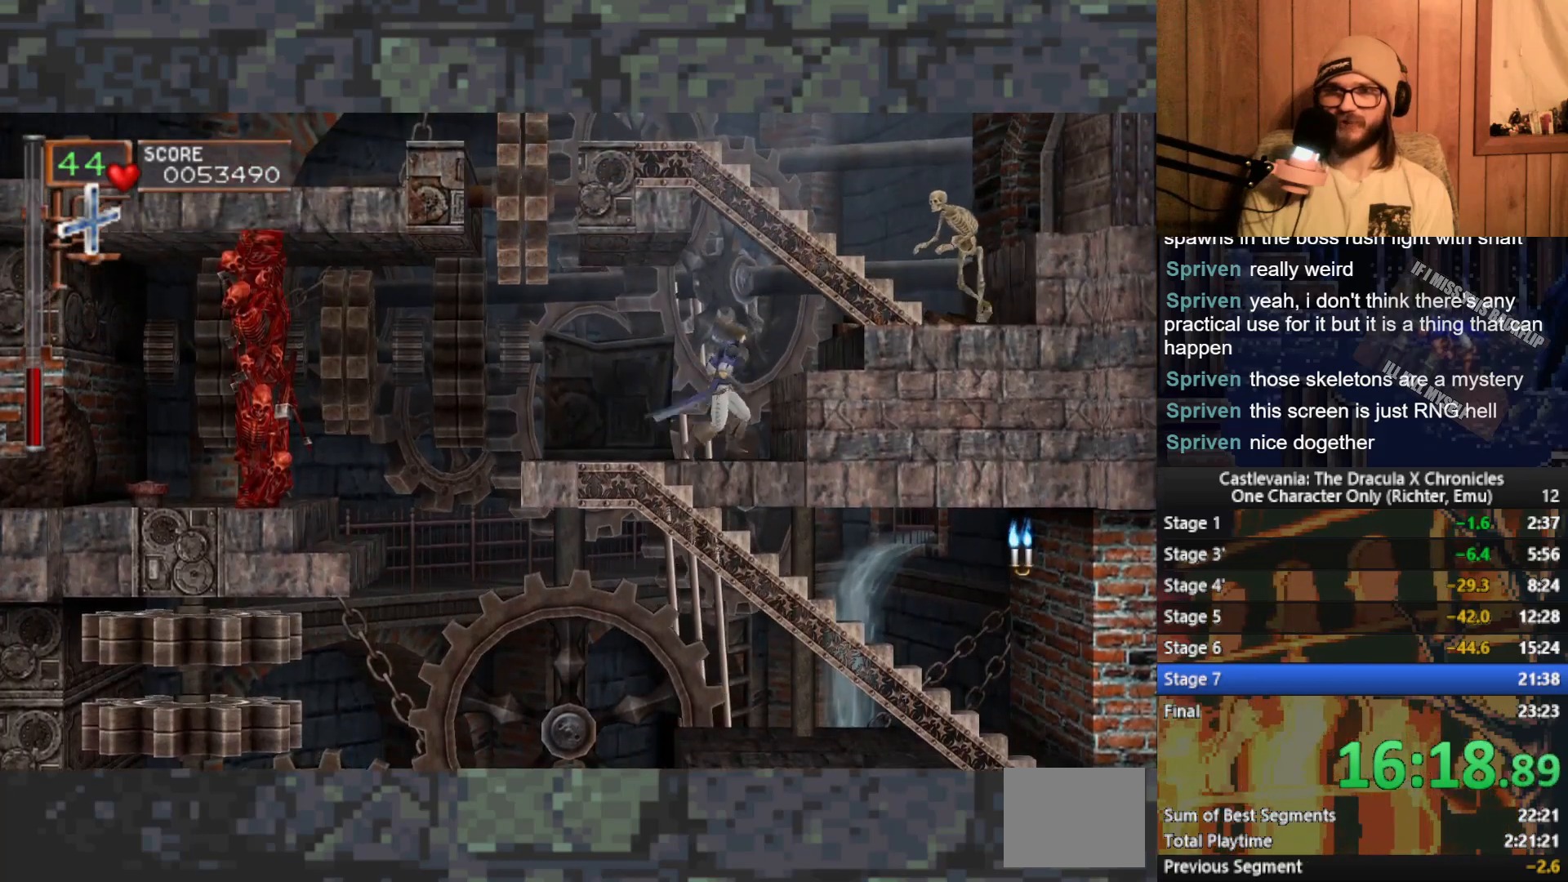
{"buttons": [], "left_stick": "left", "events": [[150, "X", "up"], [167, "A", "up"], [500, "left_stick", "left"]]}
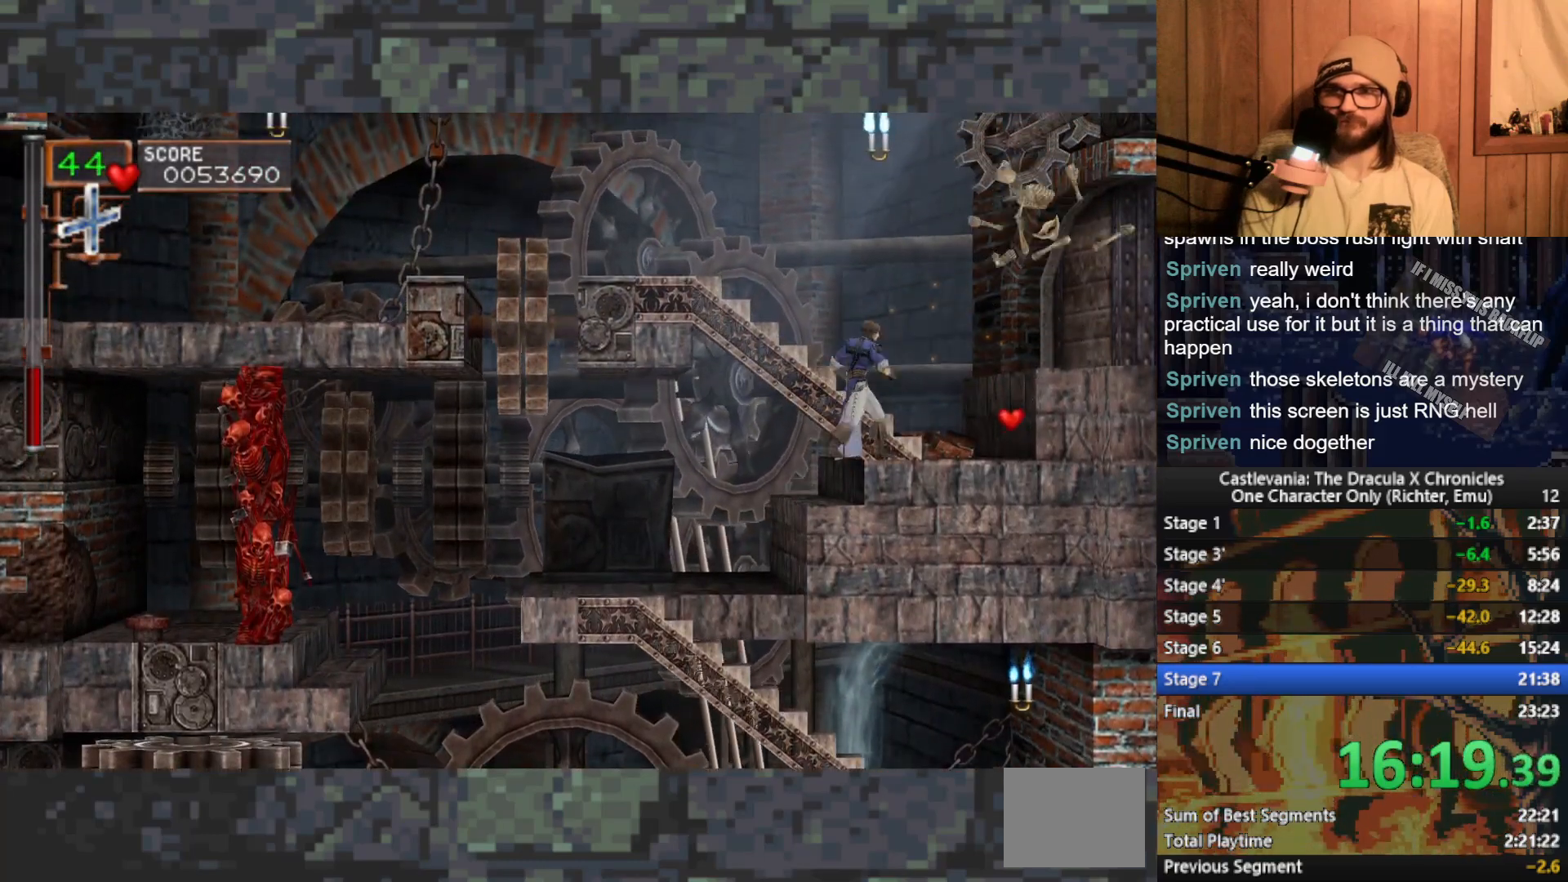
{"buttons": [], "left_stick": "up", "events": [[50, "A", "down"], [150, "A", "up"], [250, "left_stick", "up"]]}
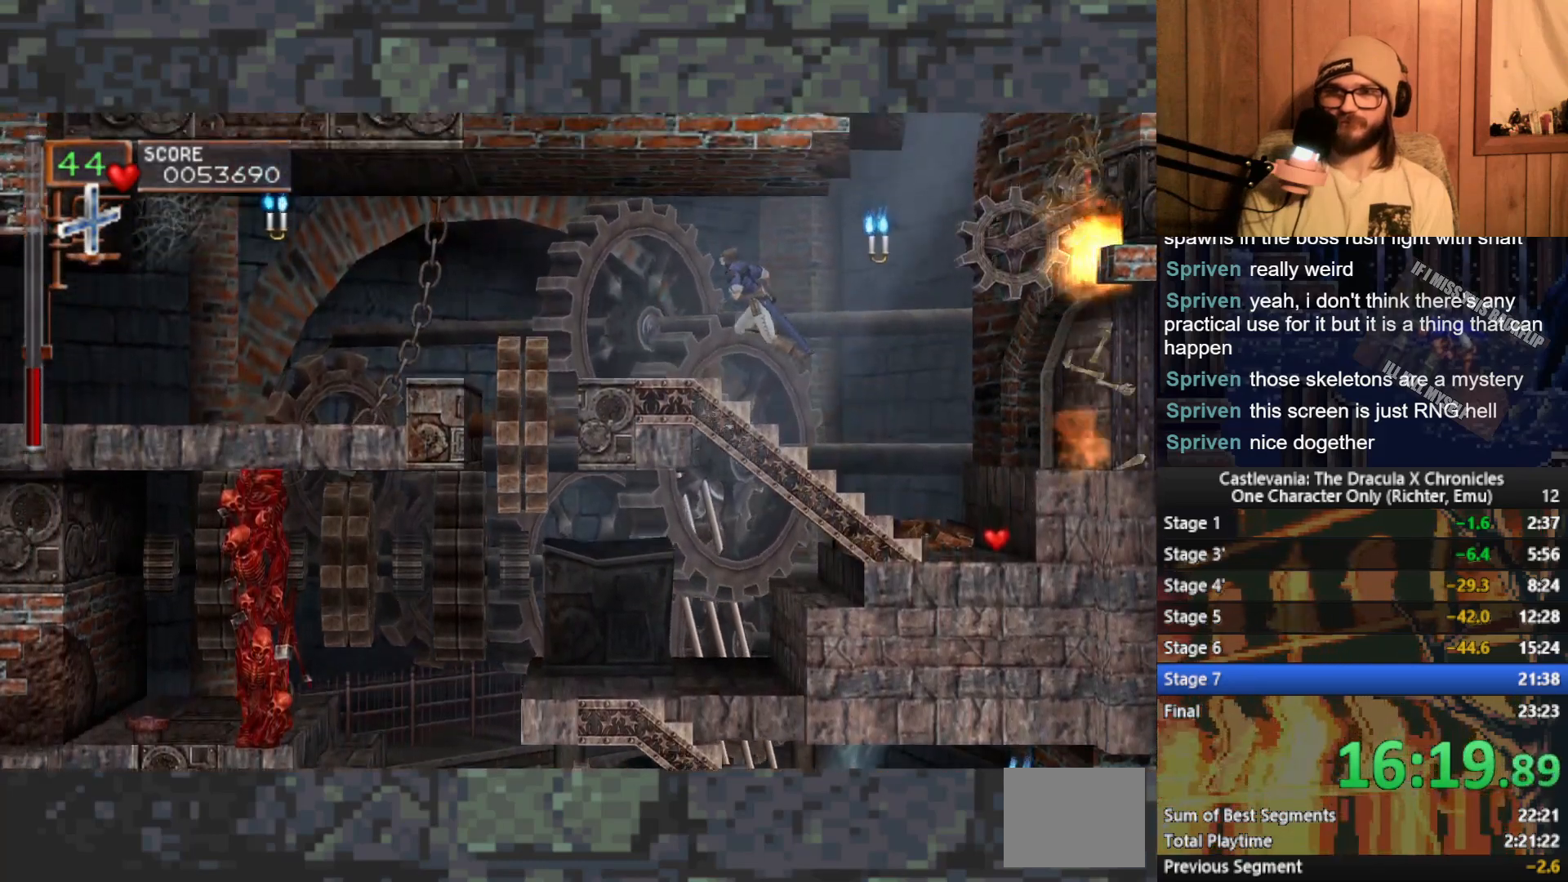
{"buttons": [], "left_stick": "left", "events": [[150, "left_stick", "left"]]}